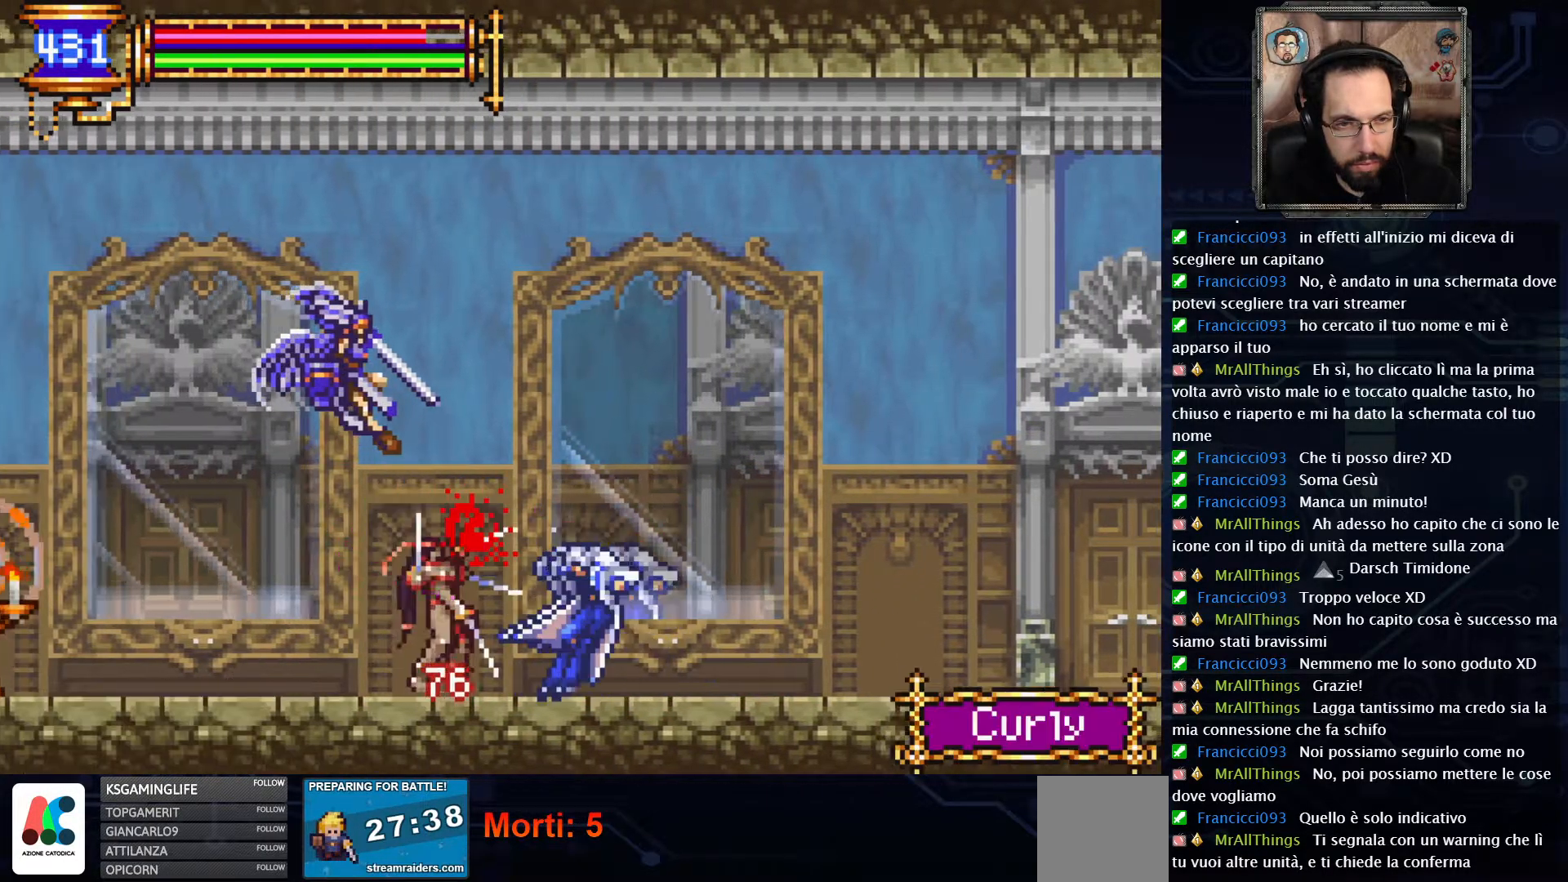
Gameplay with a controller (Xbox layout); each line is a JSON object with the inputs held at the frame after it. "events" lists button and stick changes between this image and that frame as [ms after this image, input, new state], when the widget could be followed in between. Not read: L1 L3 R1 R3.
{"buttons": [], "left_stick": "center", "right_stick": "center", "events": [[117, "L2", "up"]]}
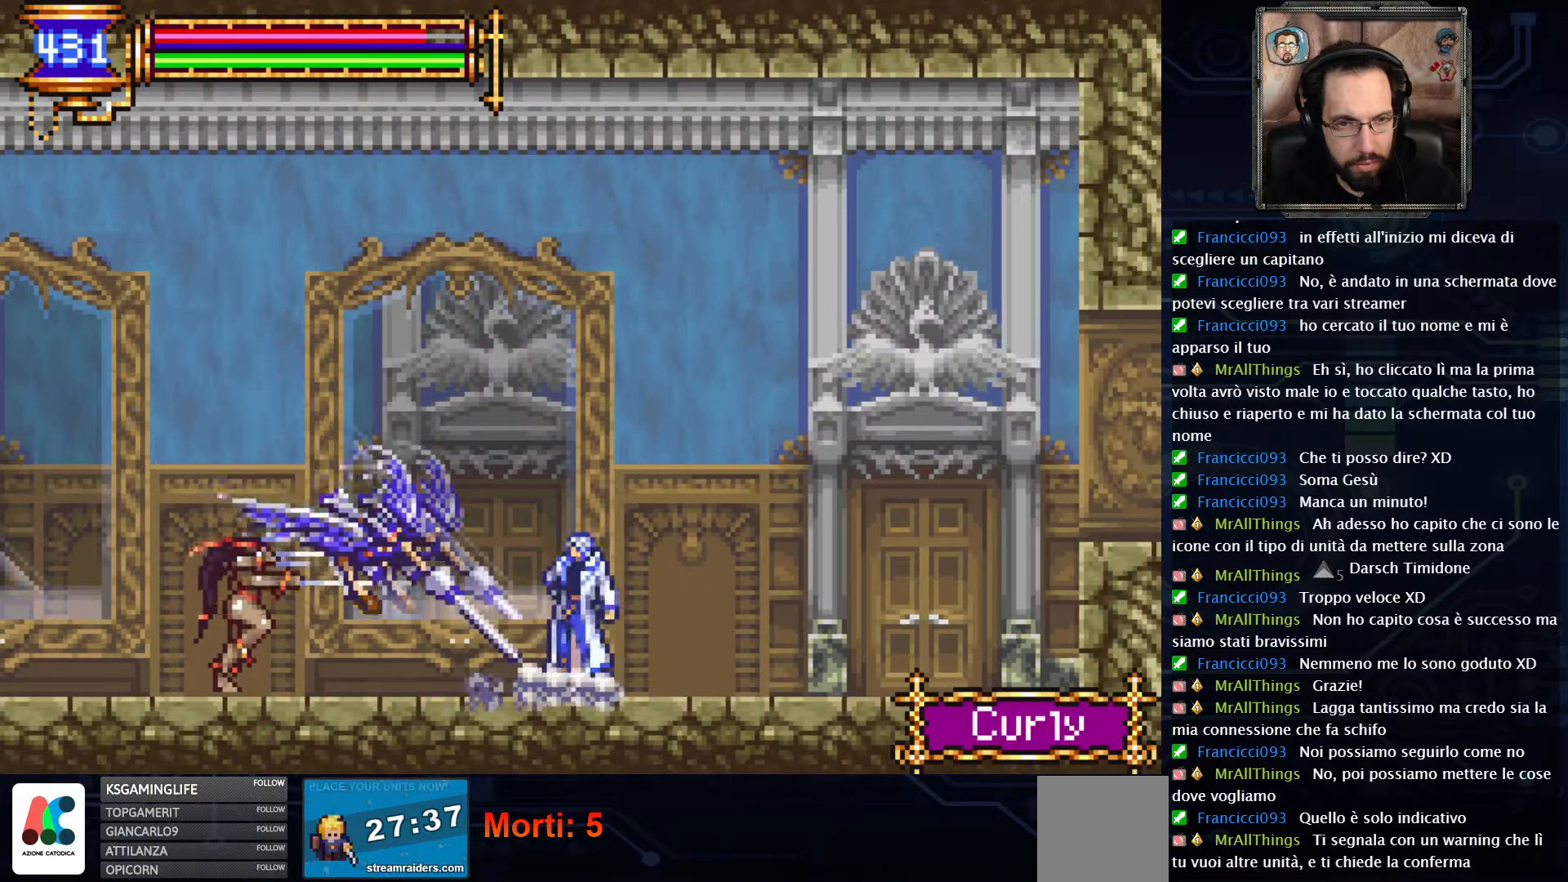
{"buttons": [], "left_stick": "center", "right_stick": "center", "events": [[283, "X", "down"], [417, "X", "up"]]}
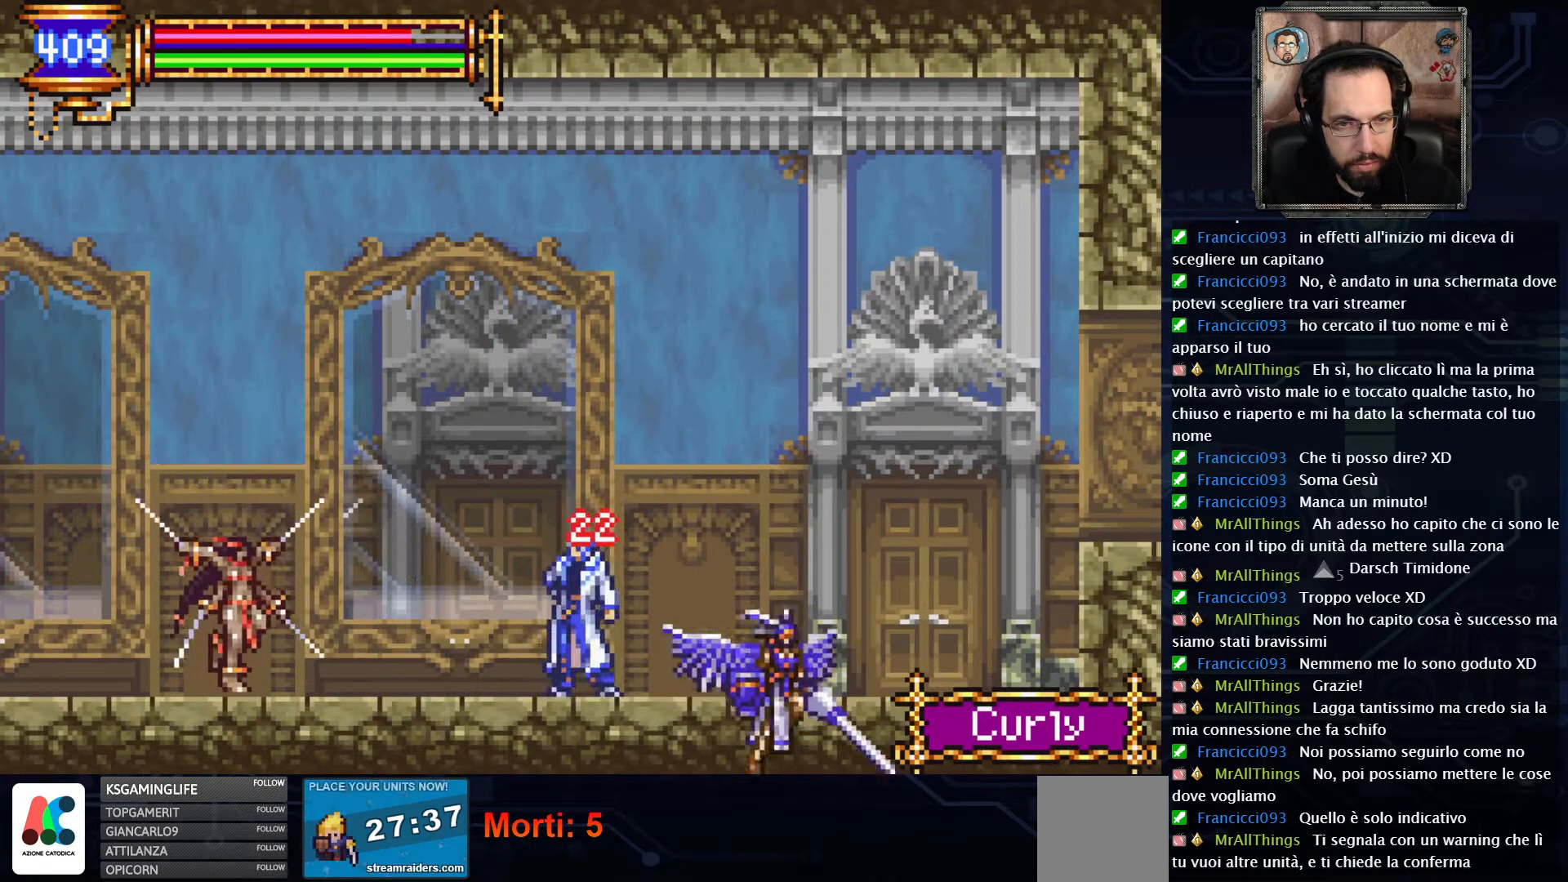
{"buttons": ["A", "DPAD_RIGHT"], "left_stick": "center", "right_stick": "center", "events": [[183, "DPAD_RIGHT", "down"], [367, "A", "down"]]}
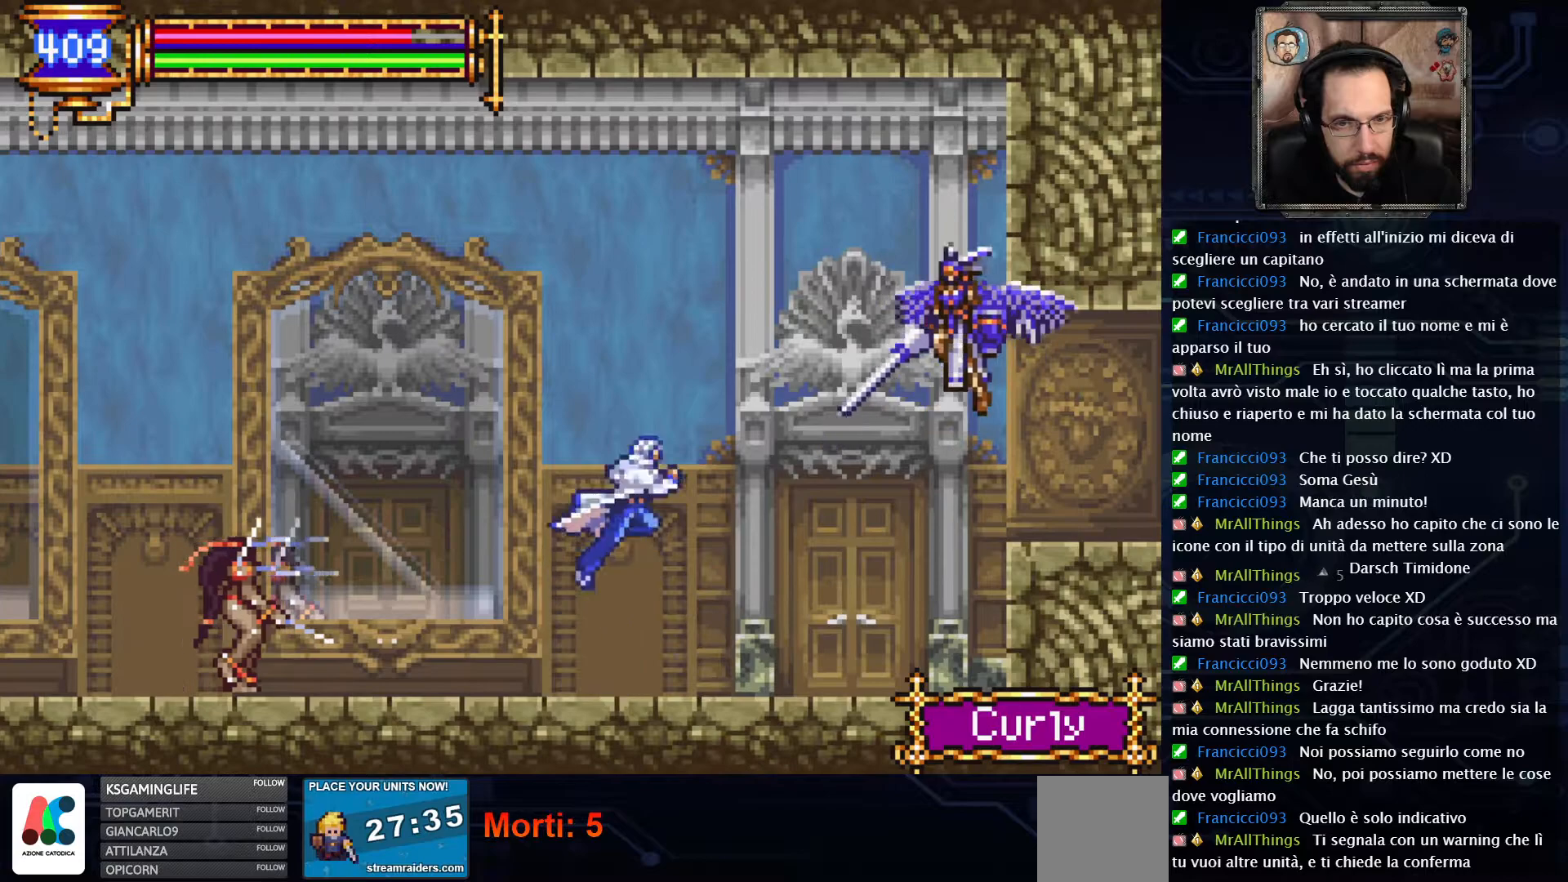
{"buttons": [], "left_stick": "center", "right_stick": "center", "events": [[17, "X", "down"], [67, "A", "up"], [200, "X", "up"], [433, "DPAD_RIGHT", "up"]]}
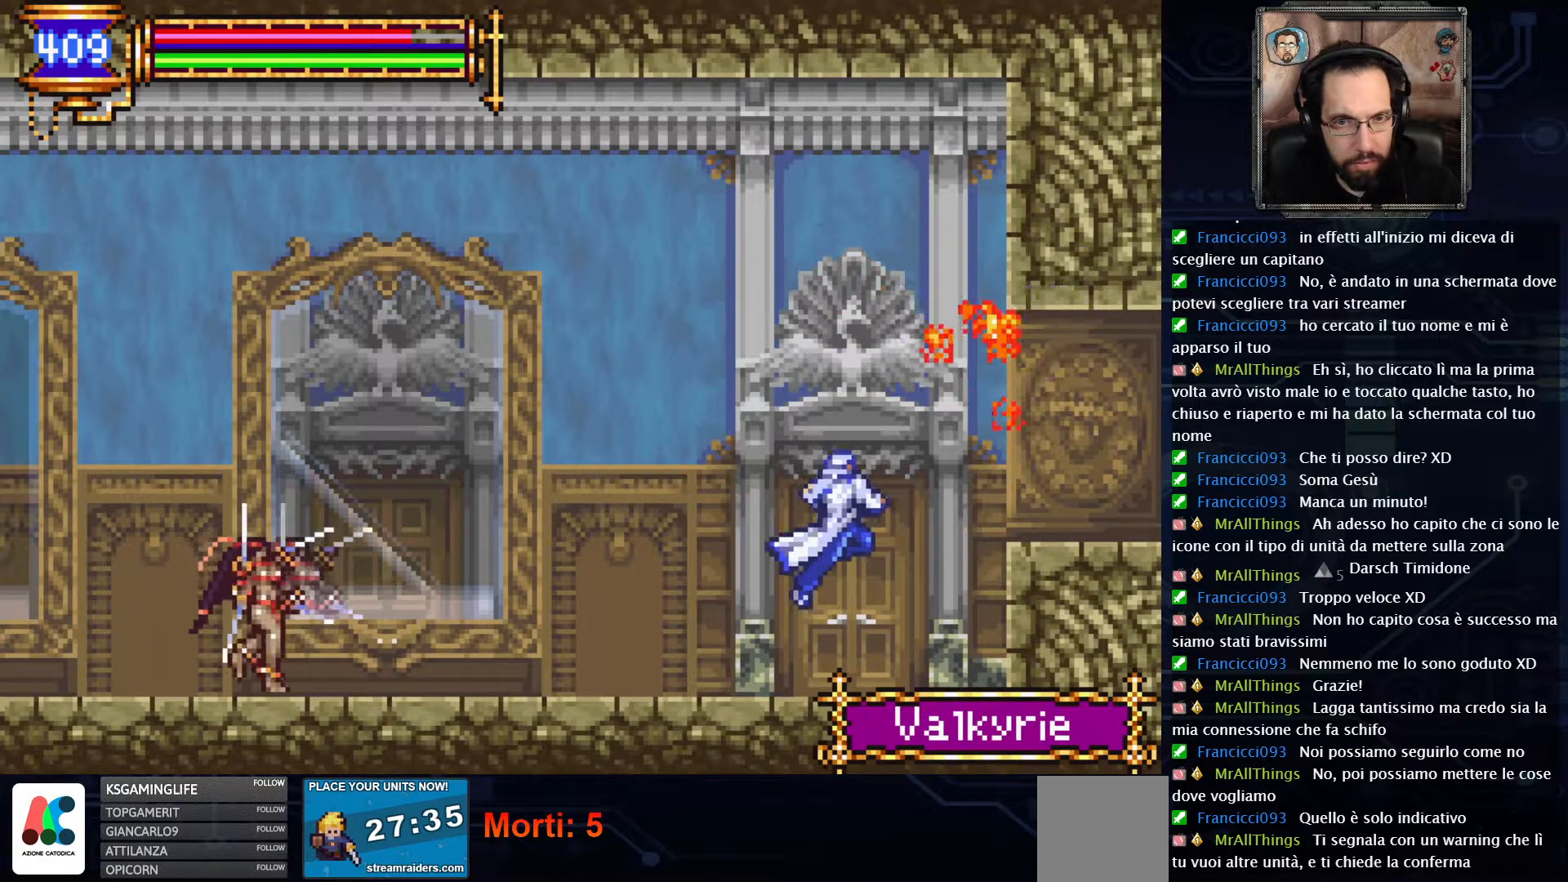
{"buttons": ["DPAD_LEFT"], "left_stick": "center", "right_stick": "center", "events": [[133, "DPAD_LEFT", "down"]]}
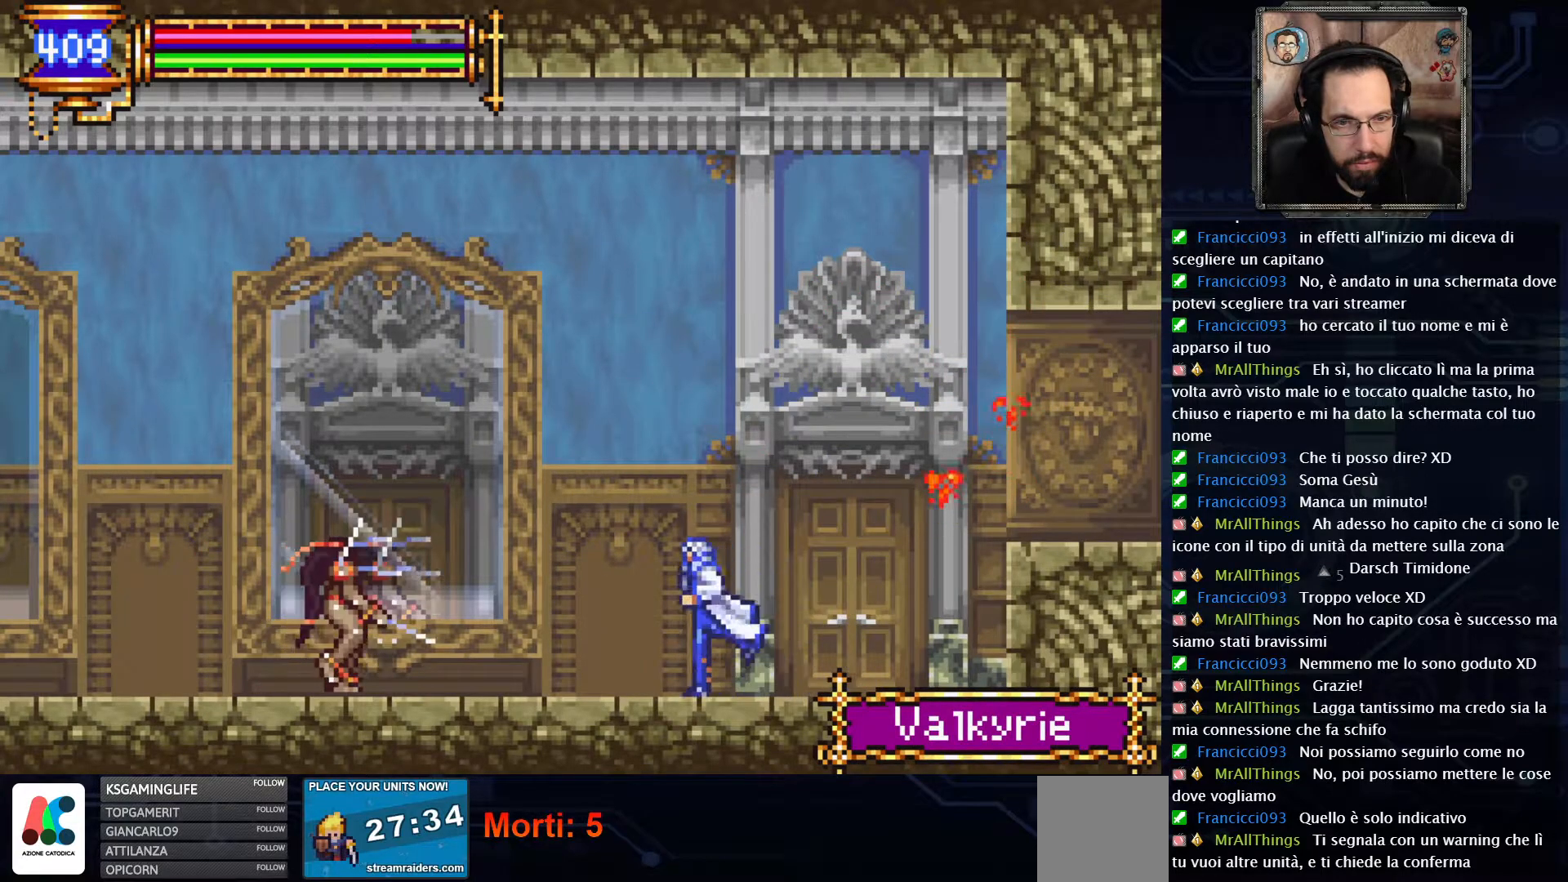
{"buttons": ["DPAD_LEFT"], "left_stick": "center", "right_stick": "center", "events": [[133, "DPAD_LEFT", "up"], [483, "DPAD_LEFT", "down"]]}
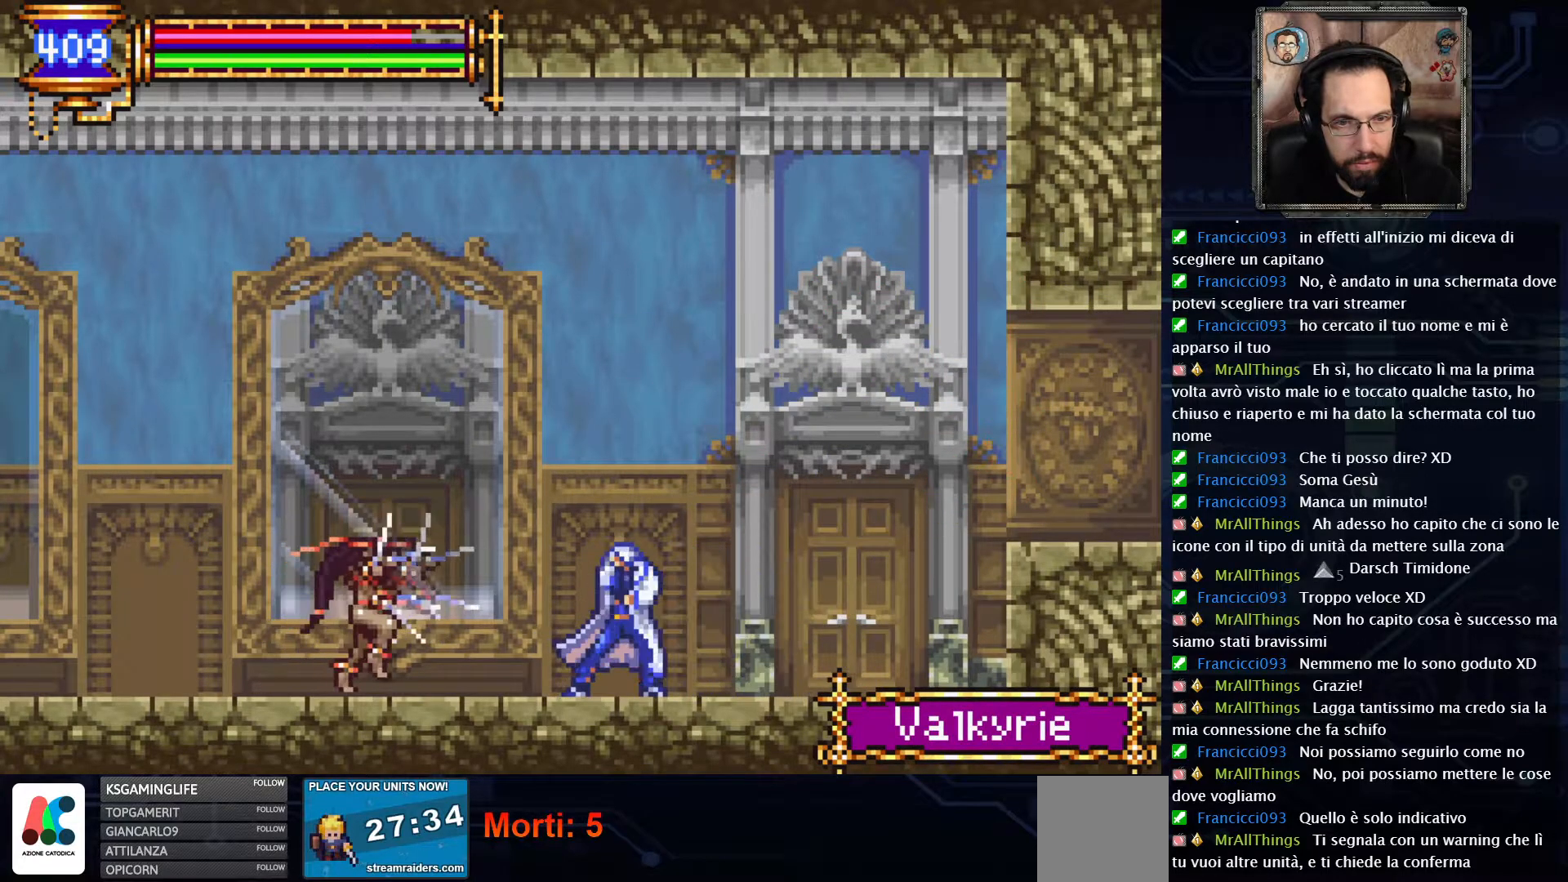
{"buttons": ["L2"], "left_stick": "center", "right_stick": "center", "events": [[117, "X", "down"], [133, "DPAD_LEFT", "up"], [233, "X", "up"], [417, "L2", "down"]]}
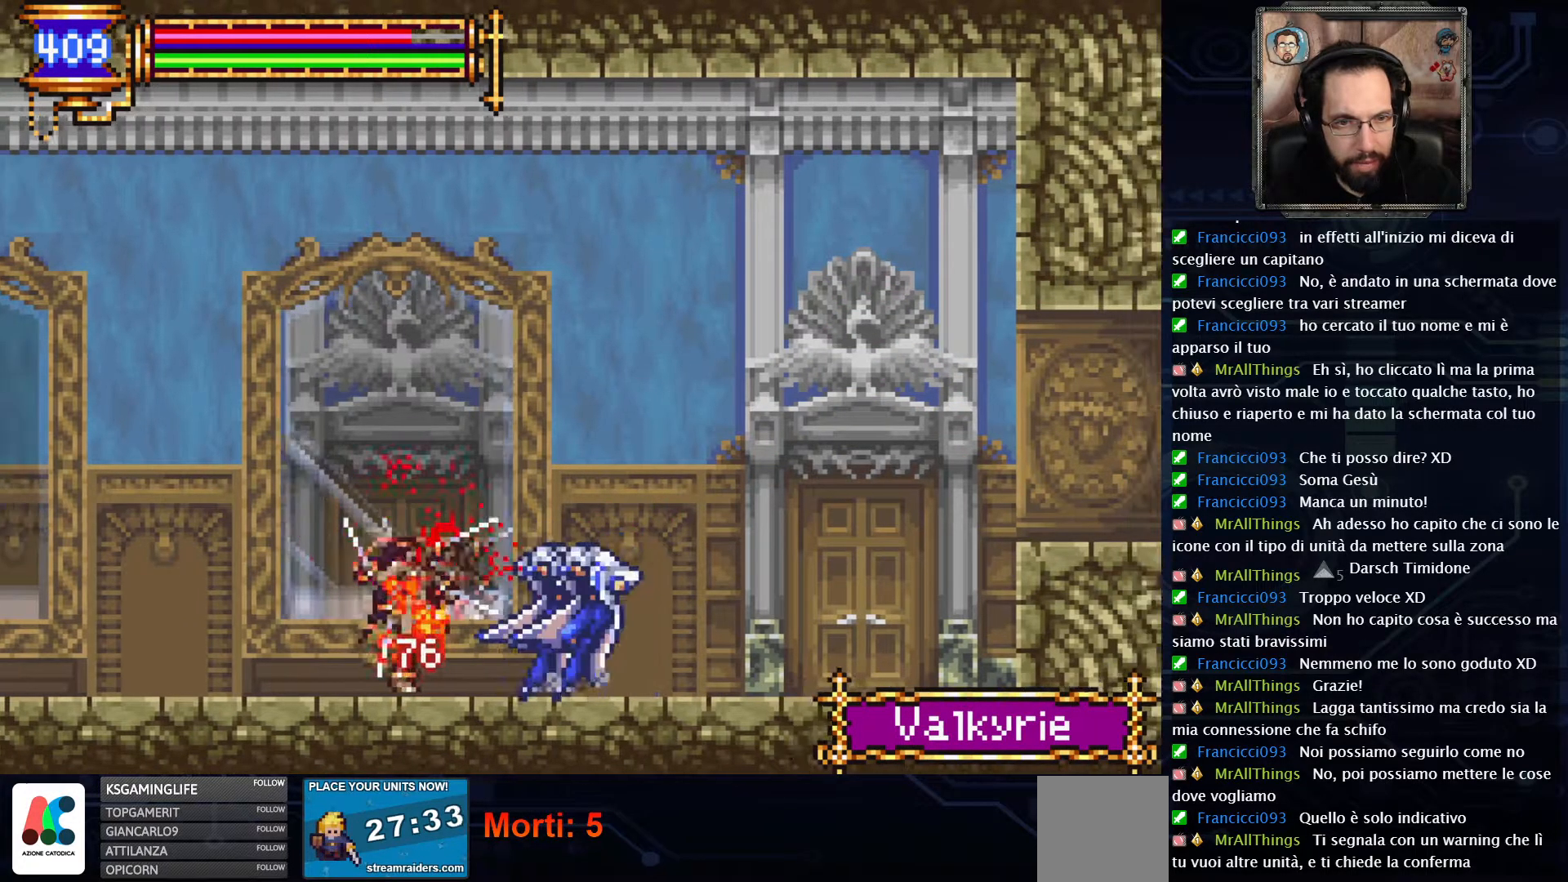
{"buttons": [], "left_stick": "center", "right_stick": "center", "events": [[67, "L2", "up"]]}
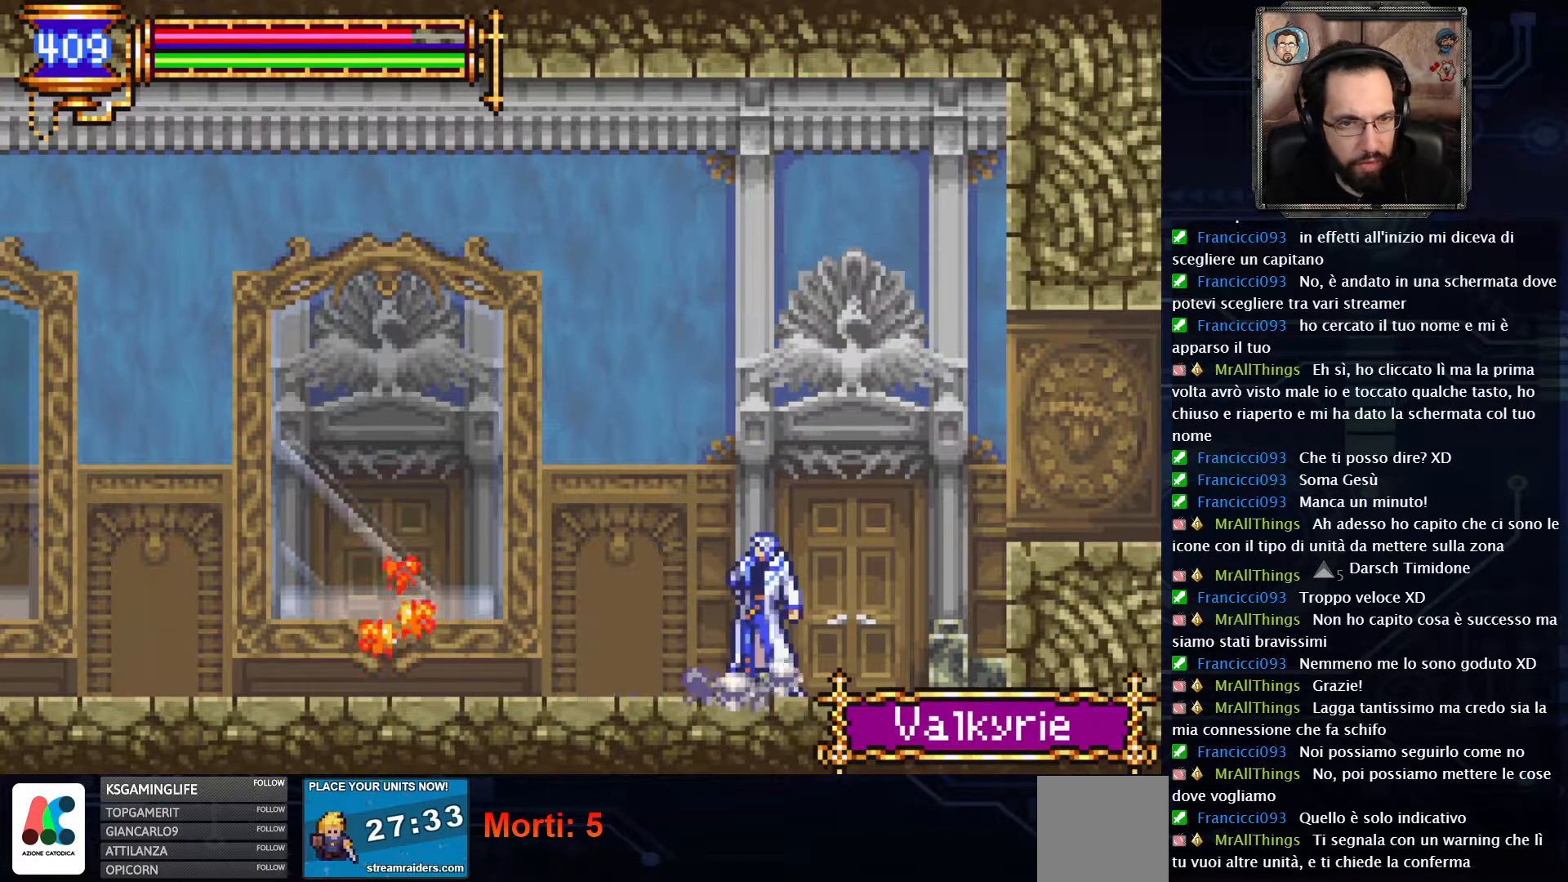
{"buttons": ["DPAD_LEFT"], "left_stick": "center", "right_stick": "center", "events": [[150, "DPAD_LEFT", "down"]]}
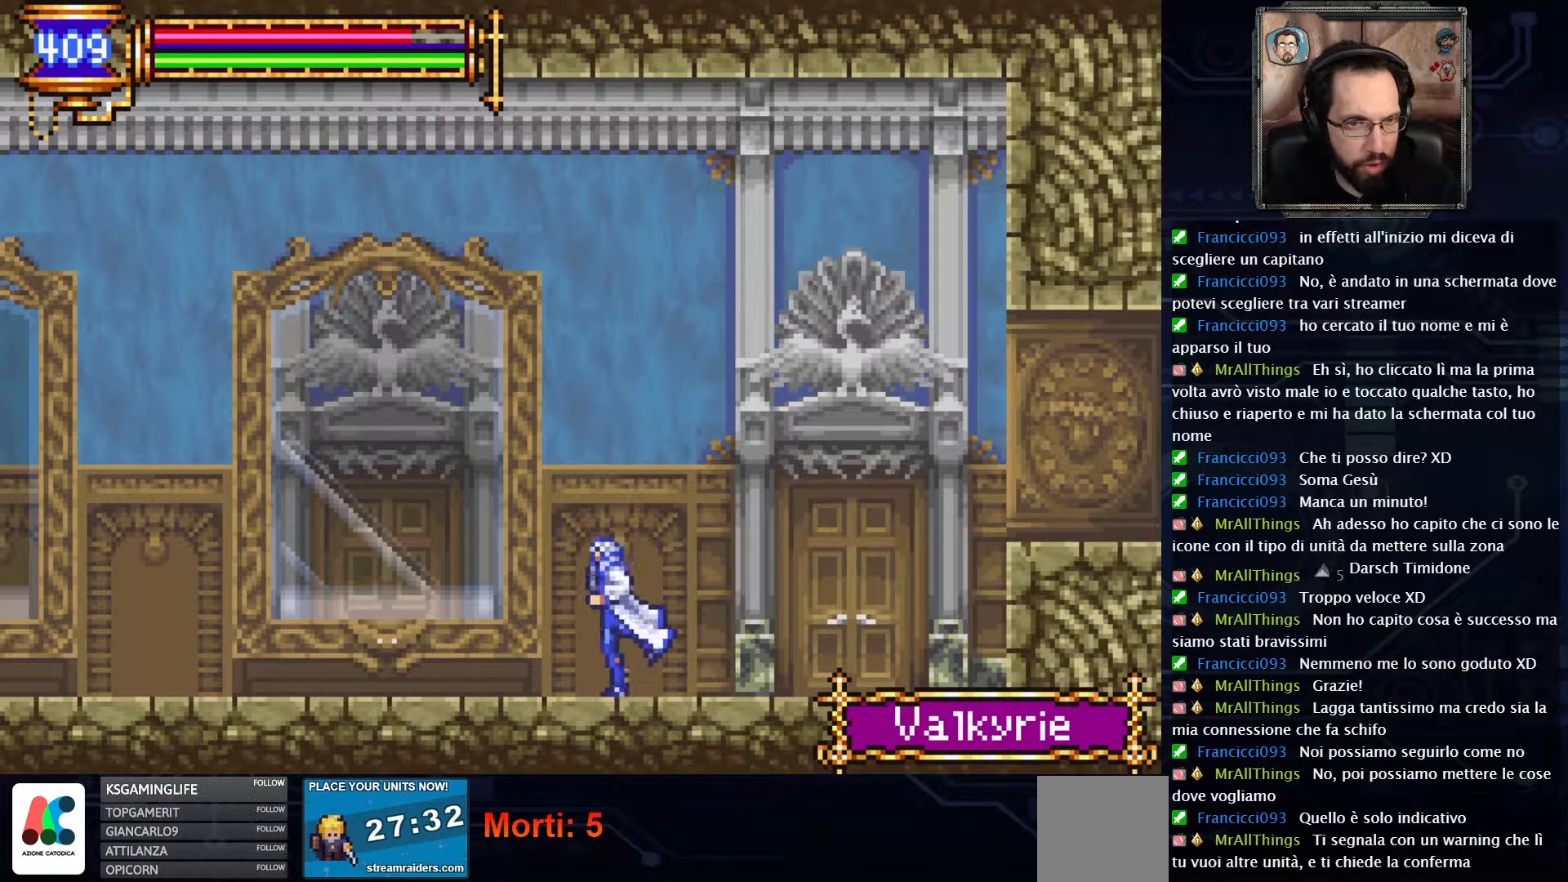
{"buttons": ["DPAD_LEFT"], "left_stick": "center", "right_stick": "center", "events": []}
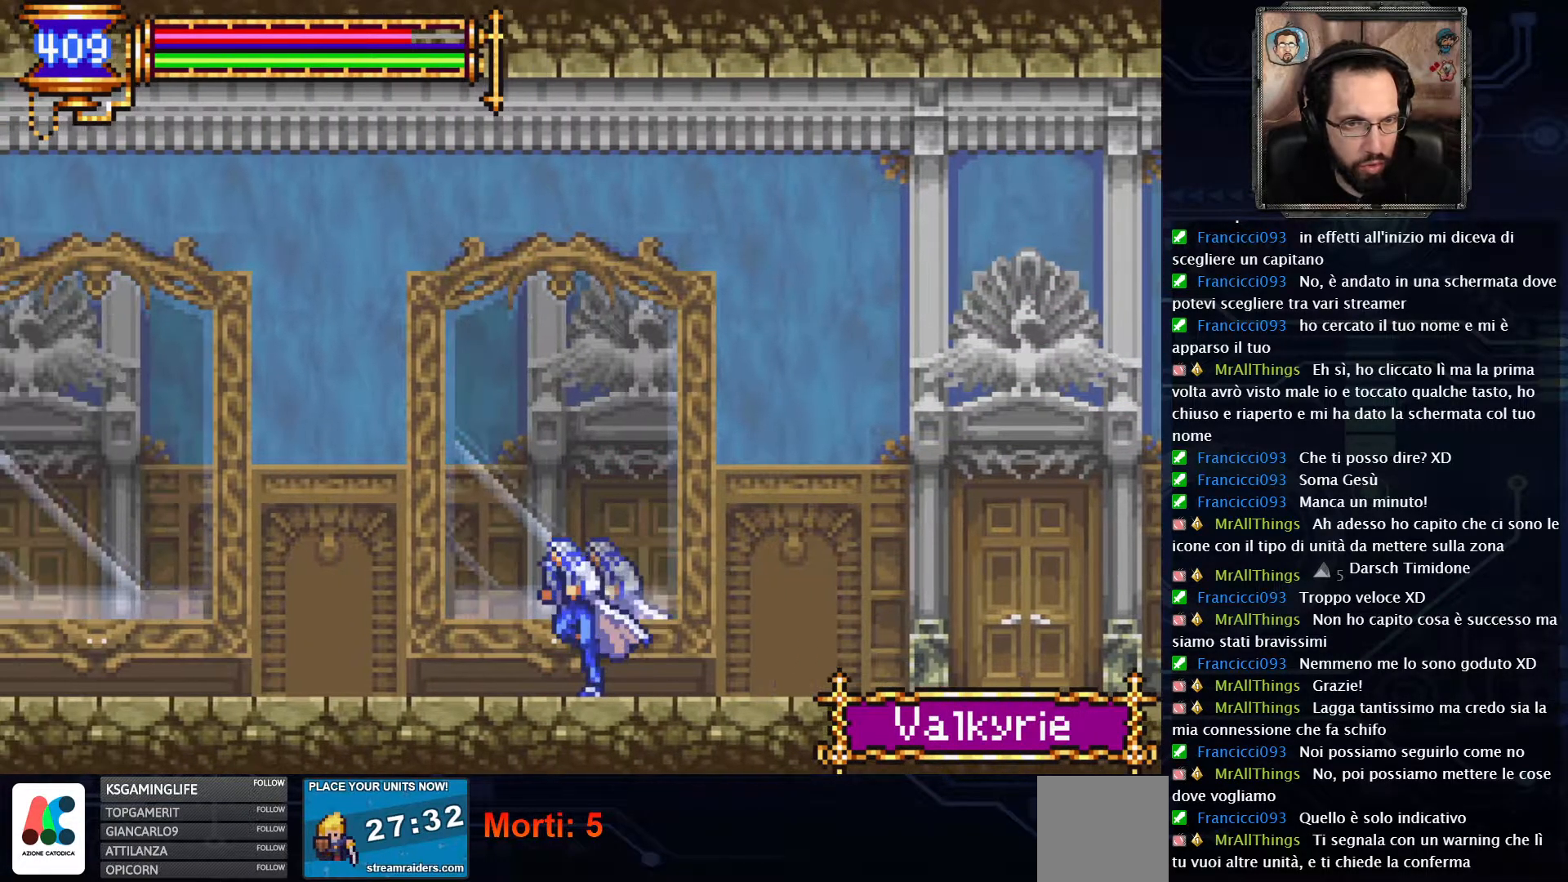
{"buttons": ["DPAD_LEFT"], "left_stick": "center", "right_stick": "center", "events": []}
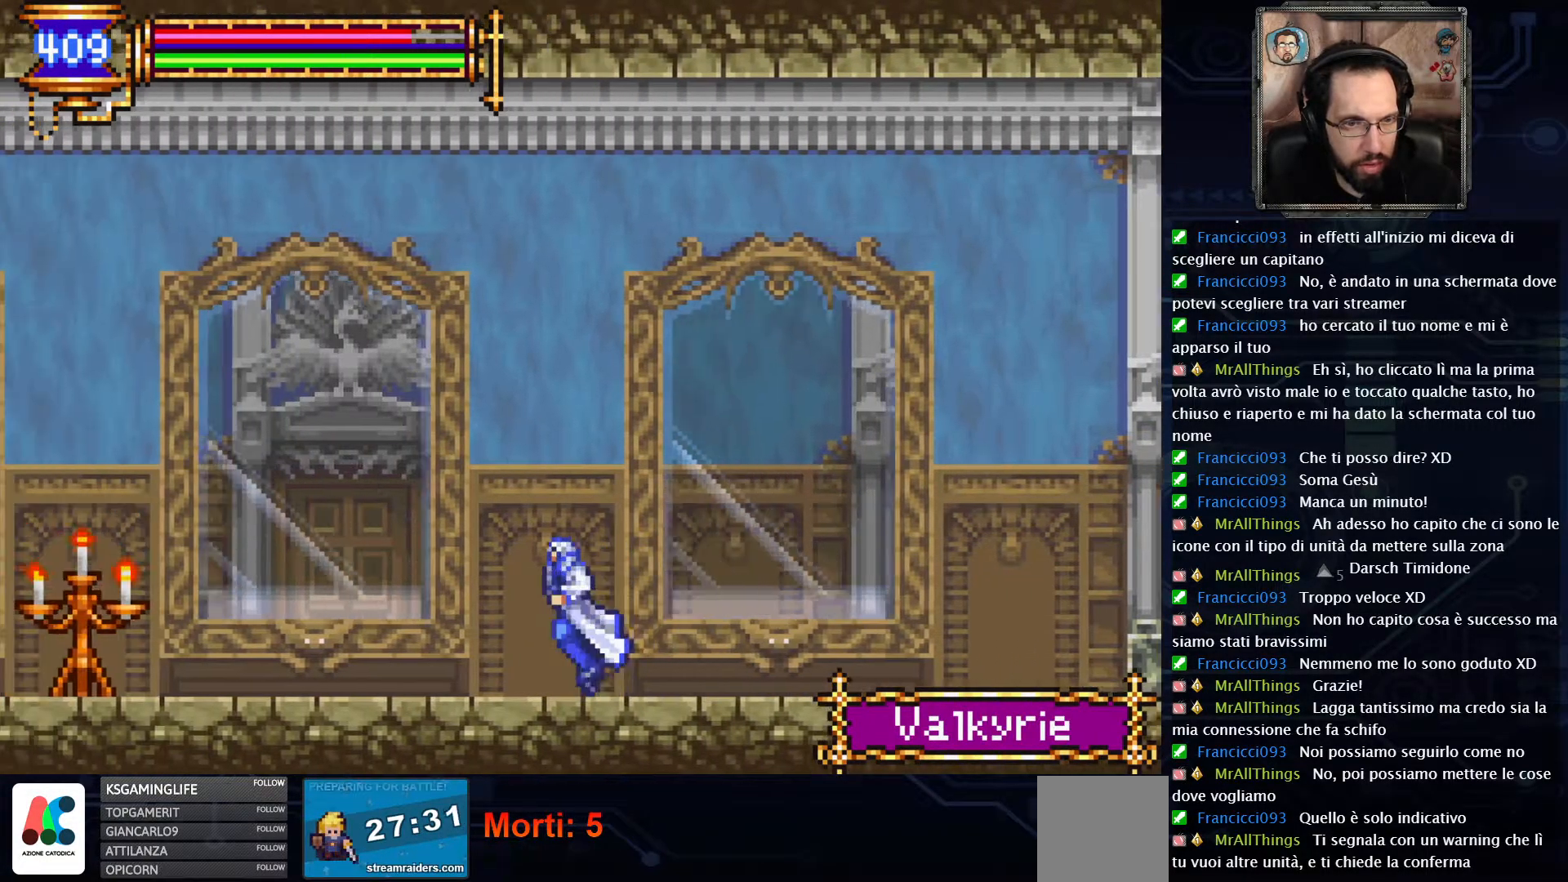
{"buttons": [], "left_stick": "center", "right_stick": "center", "events": [[383, "DPAD_LEFT", "up"]]}
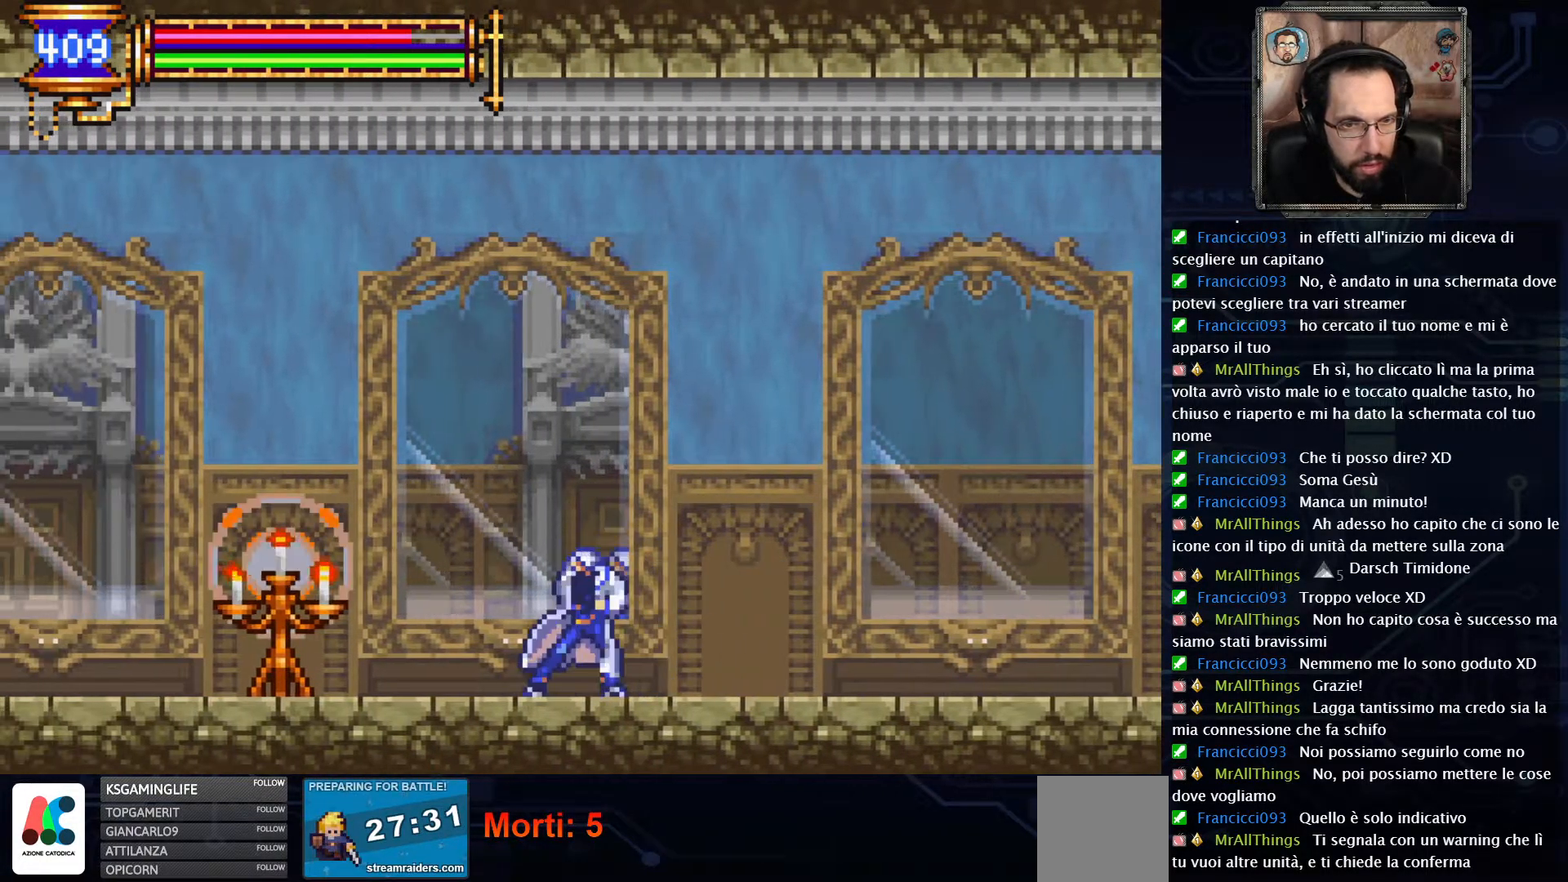
{"buttons": ["DPAD_LEFT"], "left_stick": "center", "right_stick": "center", "events": [[283, "DPAD_LEFT", "down"]]}
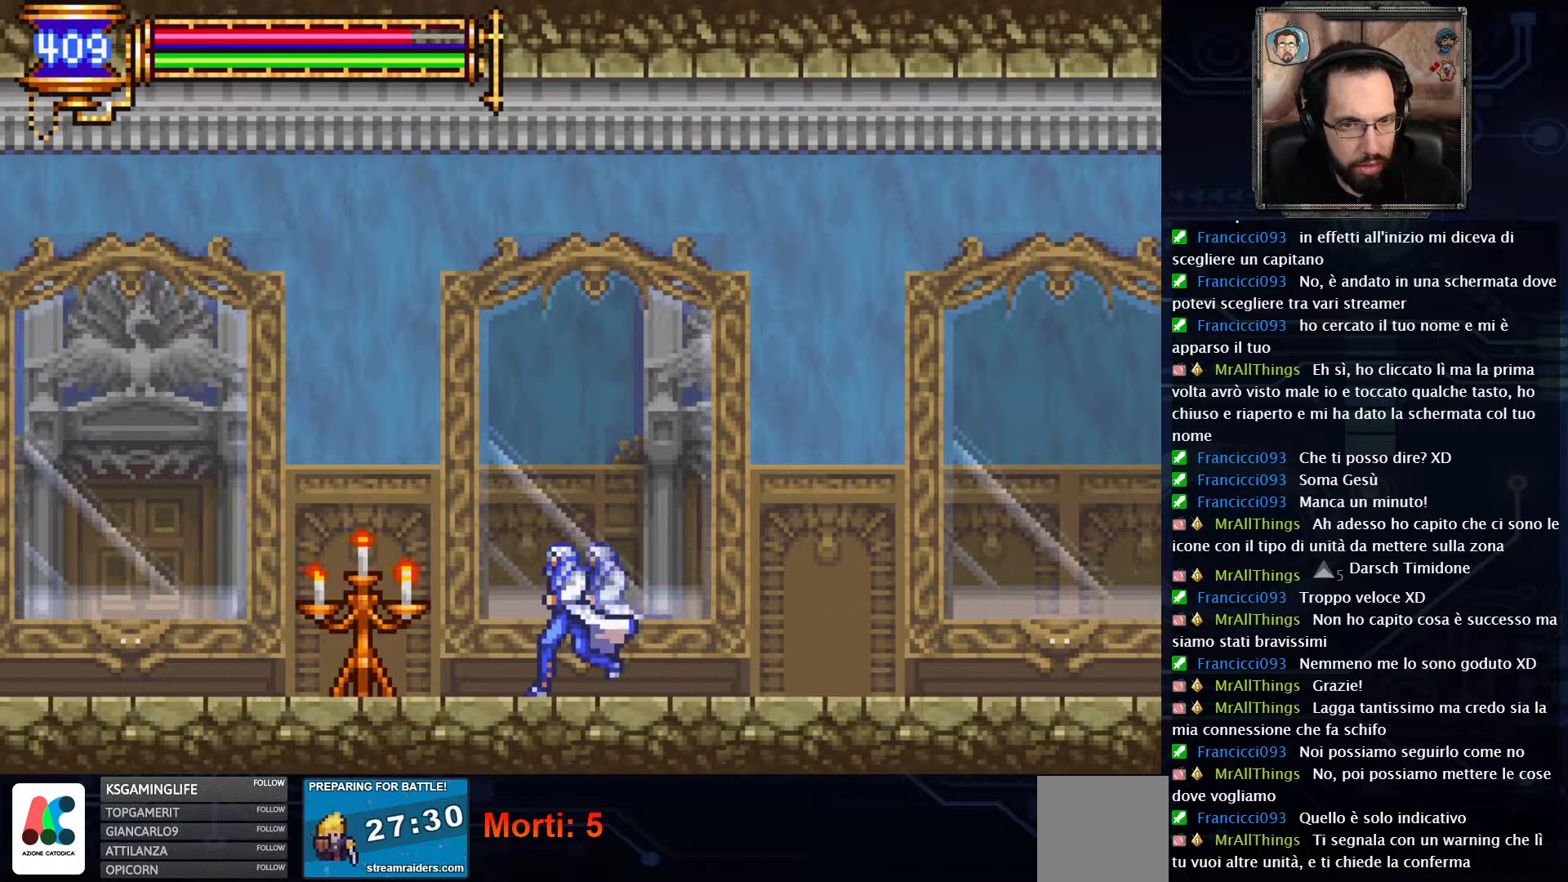
{"buttons": ["DPAD_LEFT"], "left_stick": "center", "right_stick": "center", "events": []}
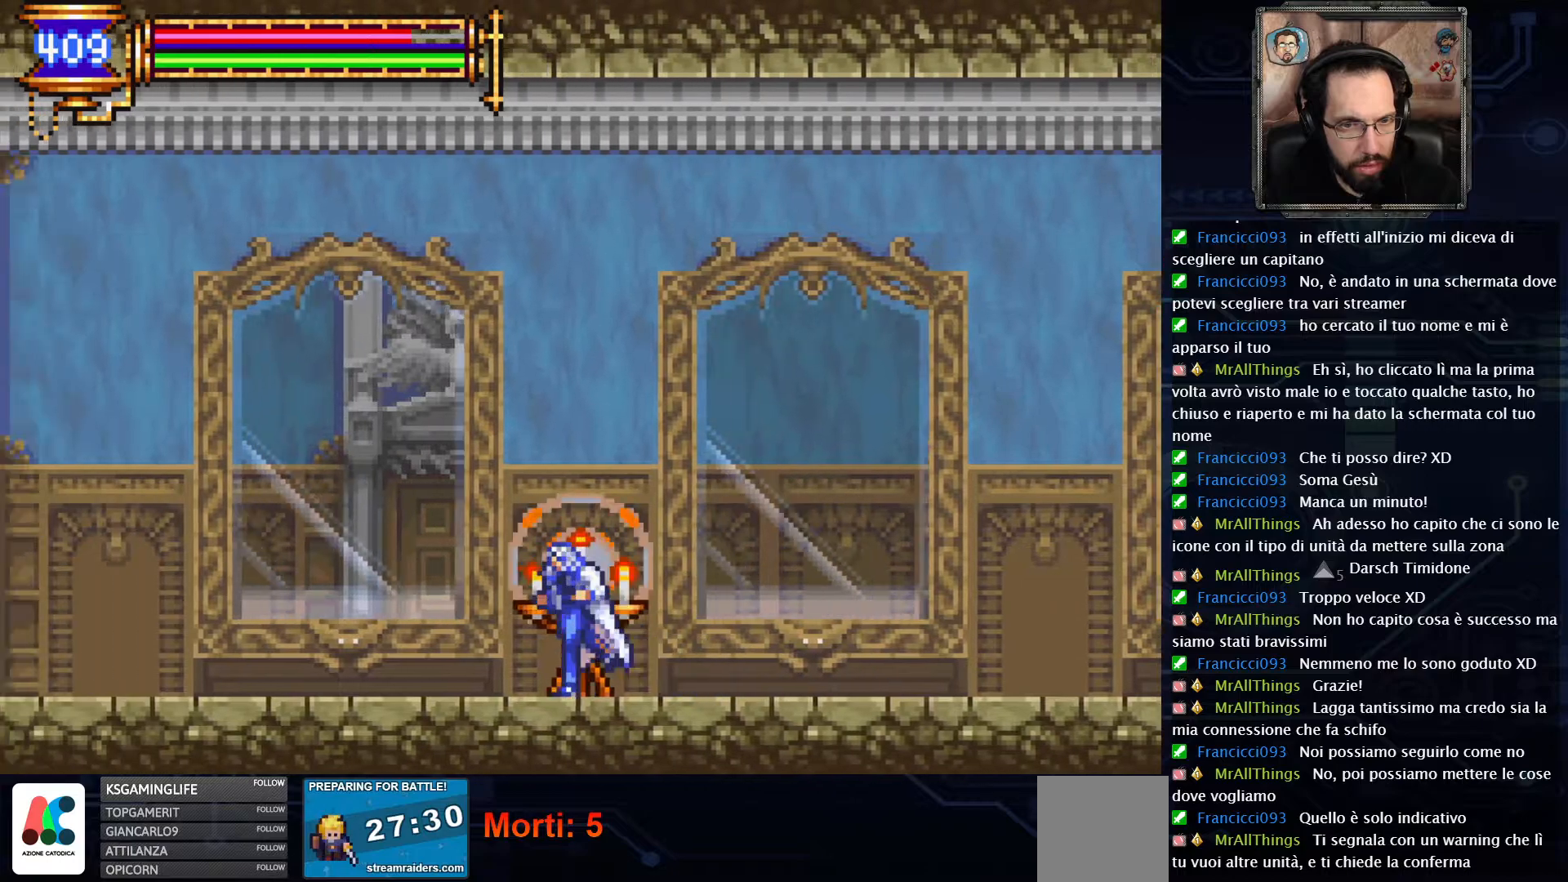
{"buttons": ["DPAD_LEFT"], "left_stick": "center", "right_stick": "center", "events": []}
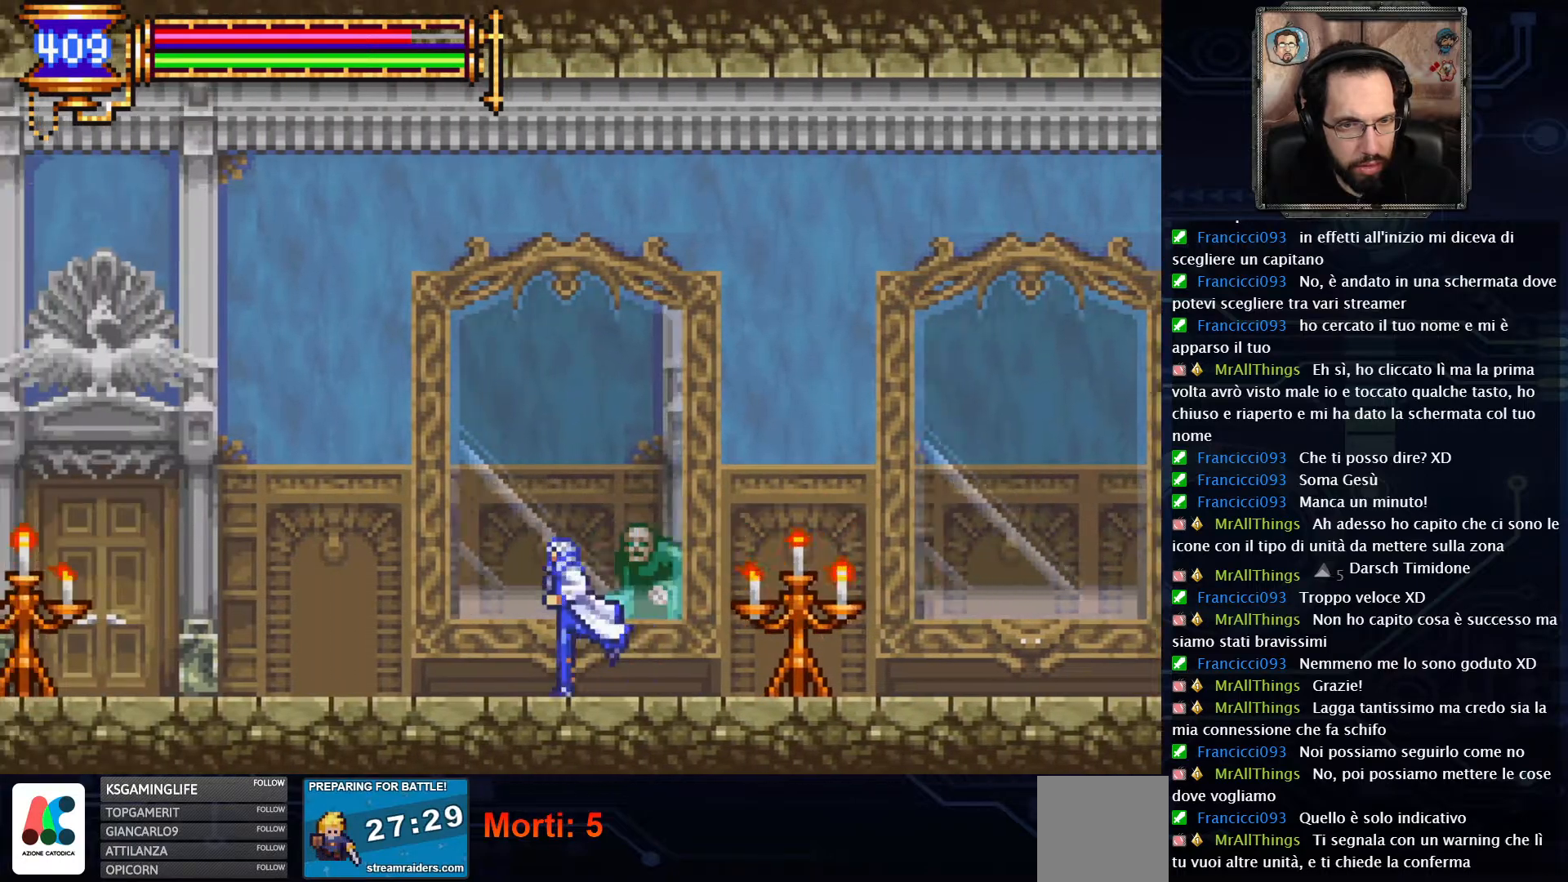
{"buttons": ["DPAD_LEFT"], "left_stick": "center", "right_stick": "center", "events": []}
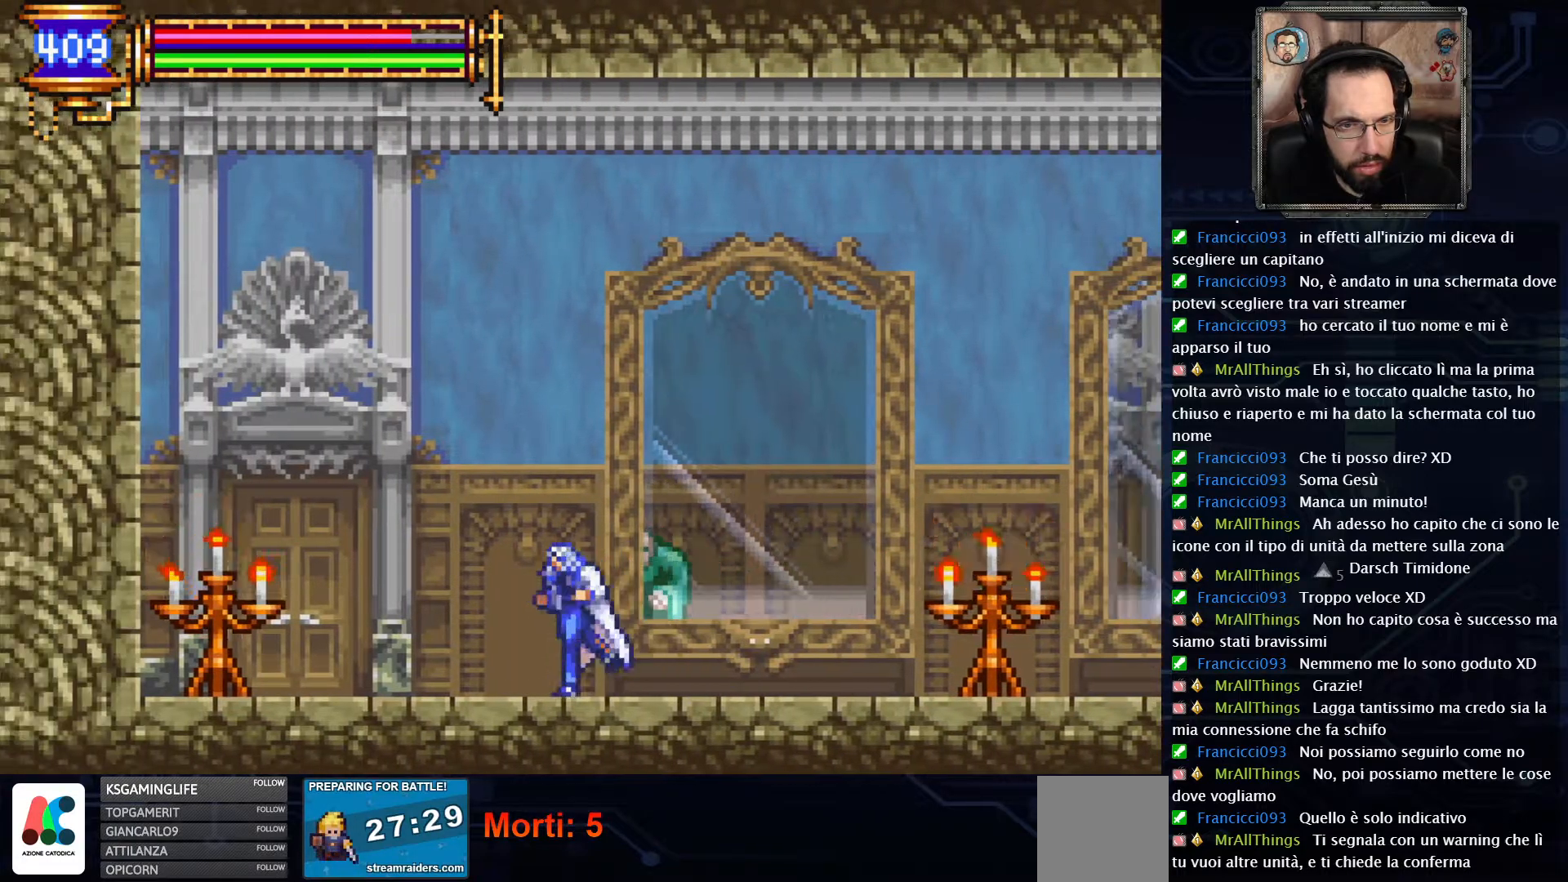
{"buttons": ["DPAD_LEFT"], "left_stick": "center", "right_stick": "center", "events": [[383, "X", "down"], [500, "X", "up"]]}
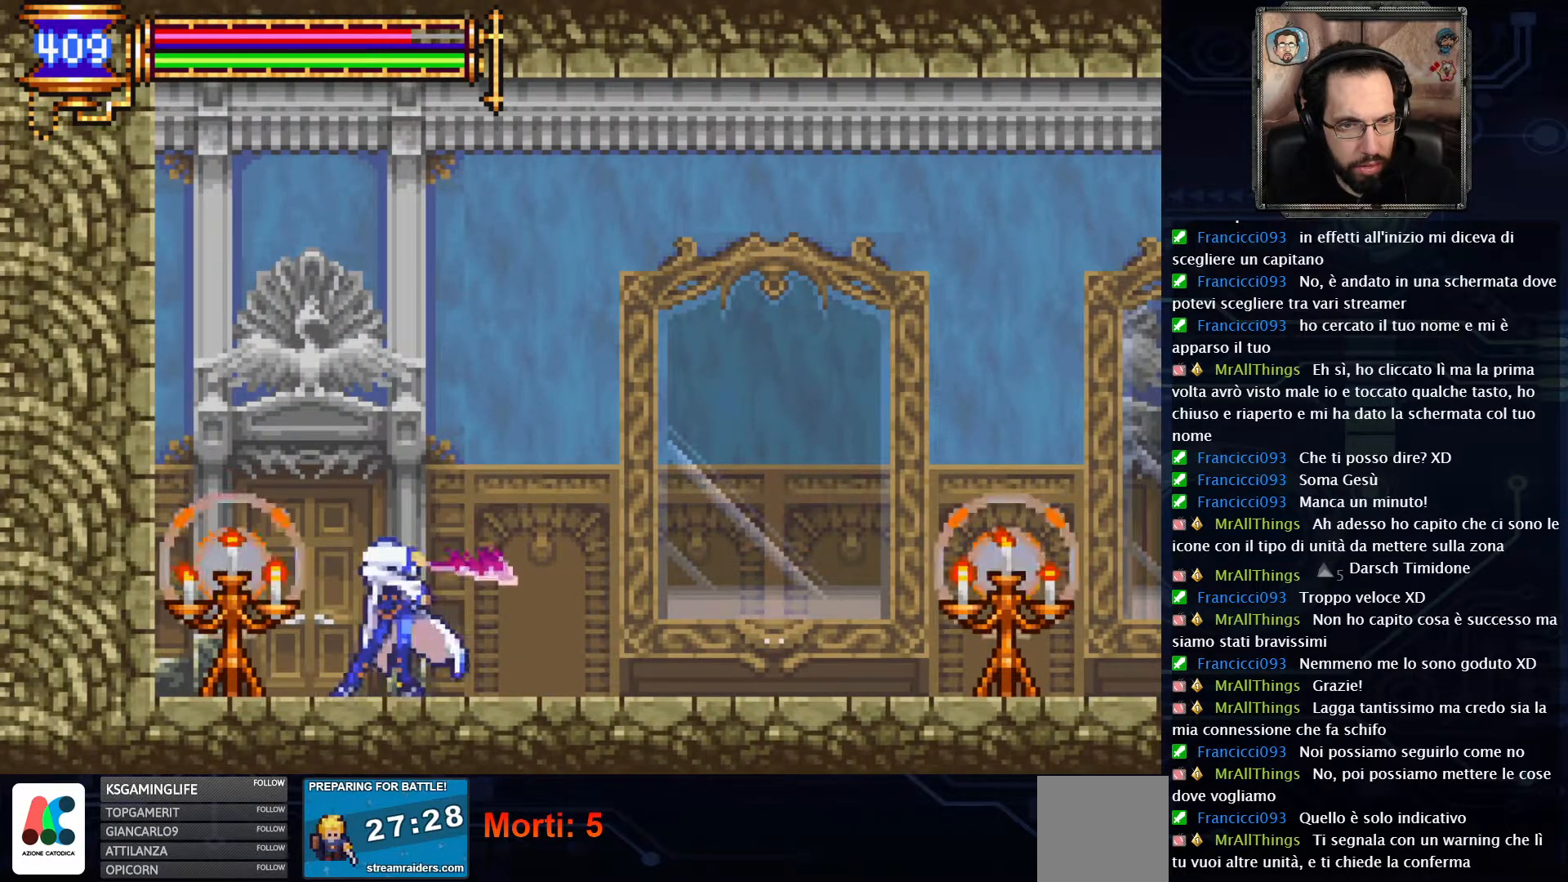
{"buttons": ["DPAD_LEFT"], "left_stick": "center", "right_stick": "center", "events": []}
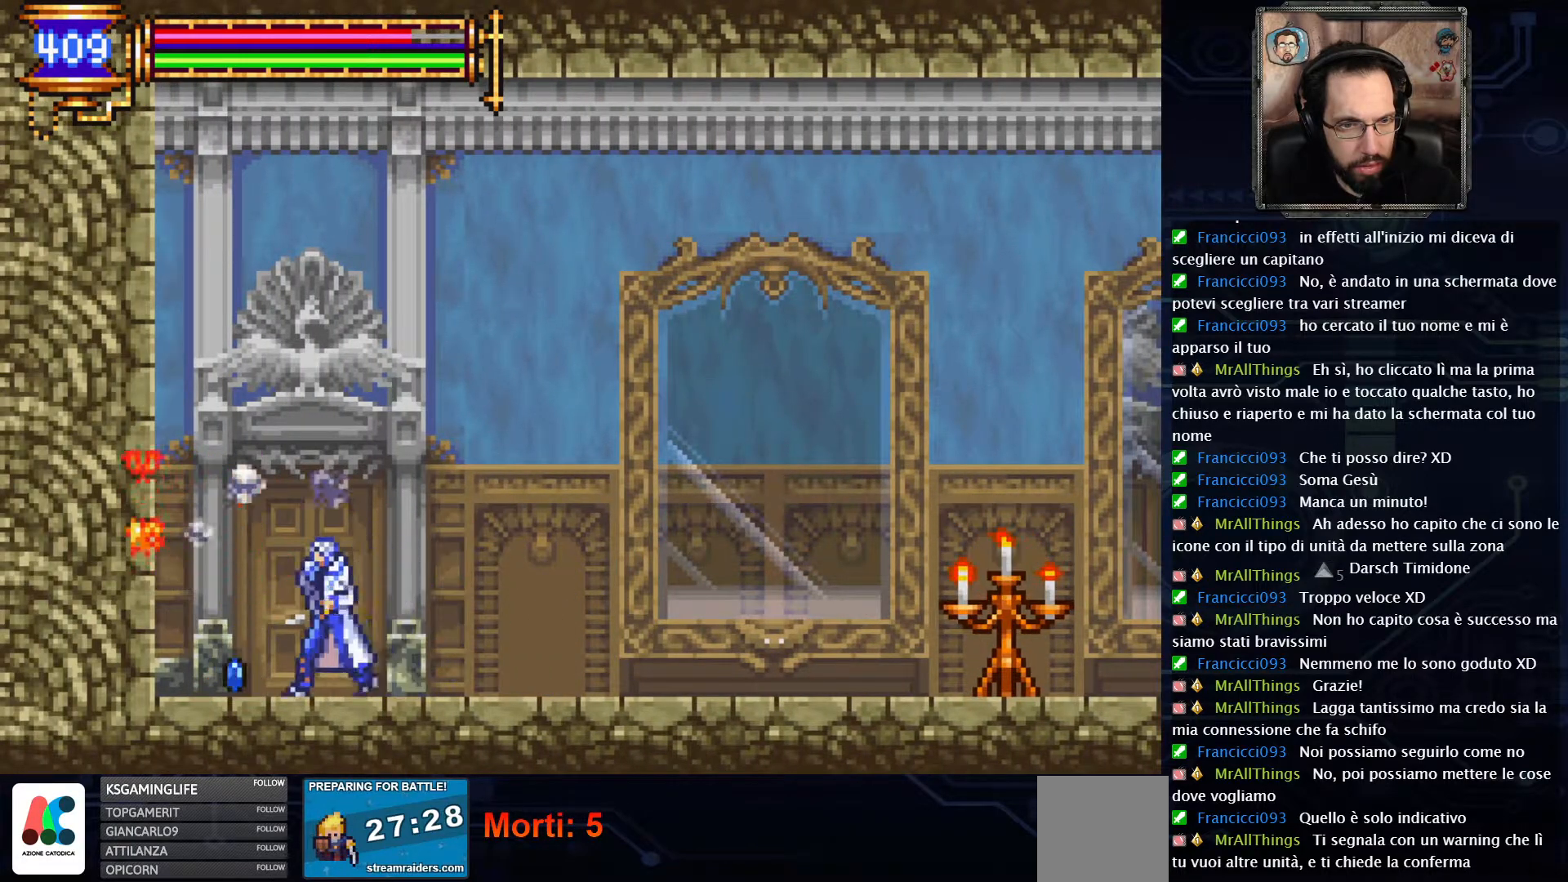
{"buttons": [], "left_stick": "center", "right_stick": "center", "events": [[100, "DPAD_LEFT", "up"]]}
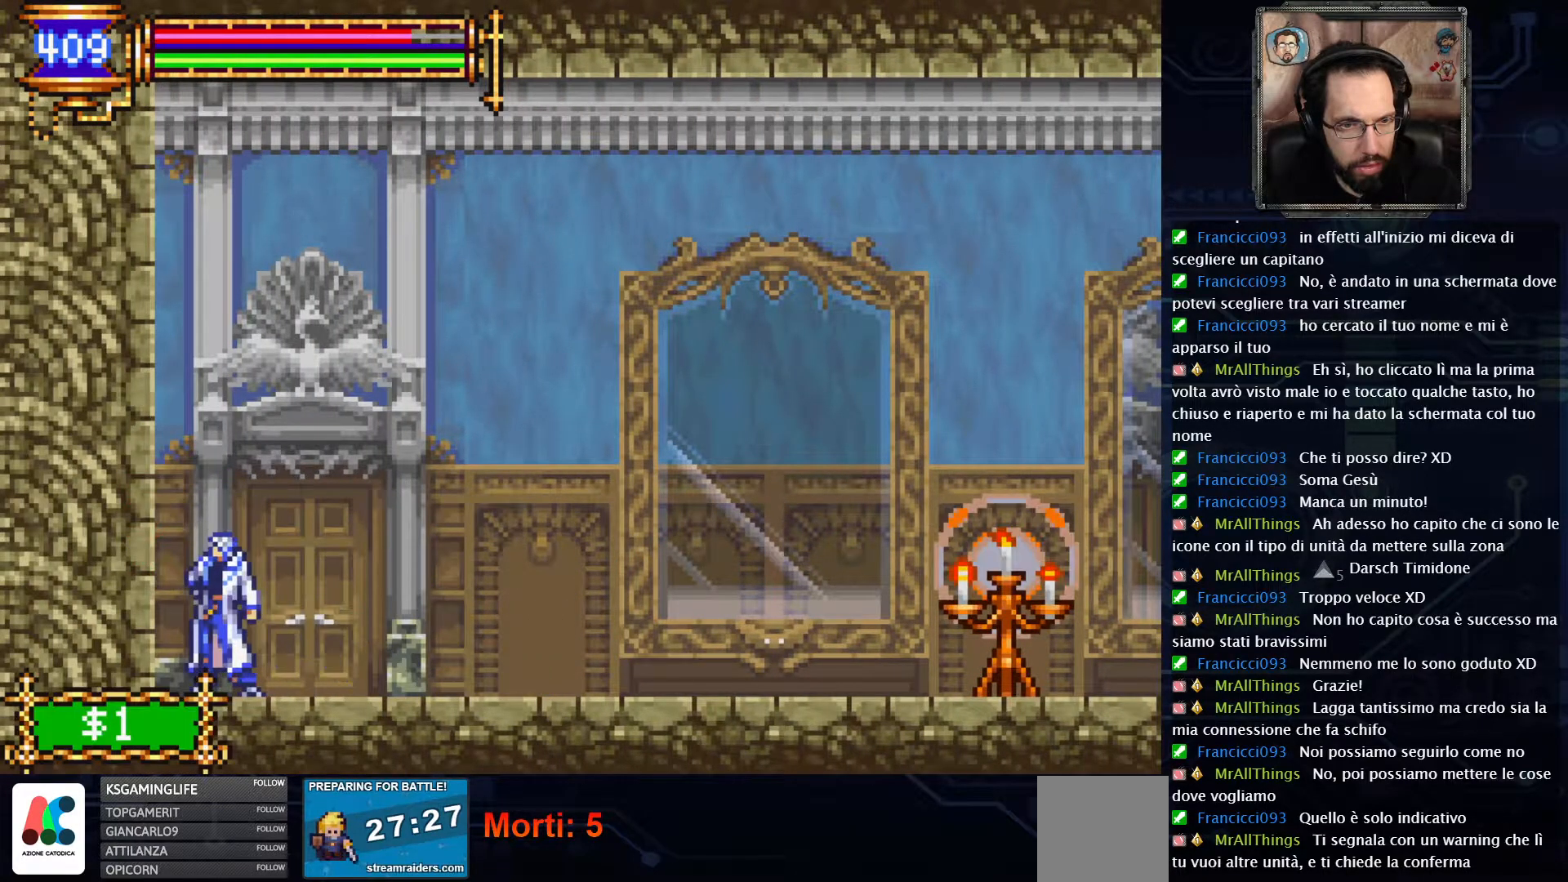
{"buttons": [], "left_stick": "center", "right_stick": "center", "events": [[117, "DPAD_RIGHT", "down"], [200, "DPAD_RIGHT", "up"], [283, "DPAD_UP", "down"], [483, "DPAD_UP", "up"]]}
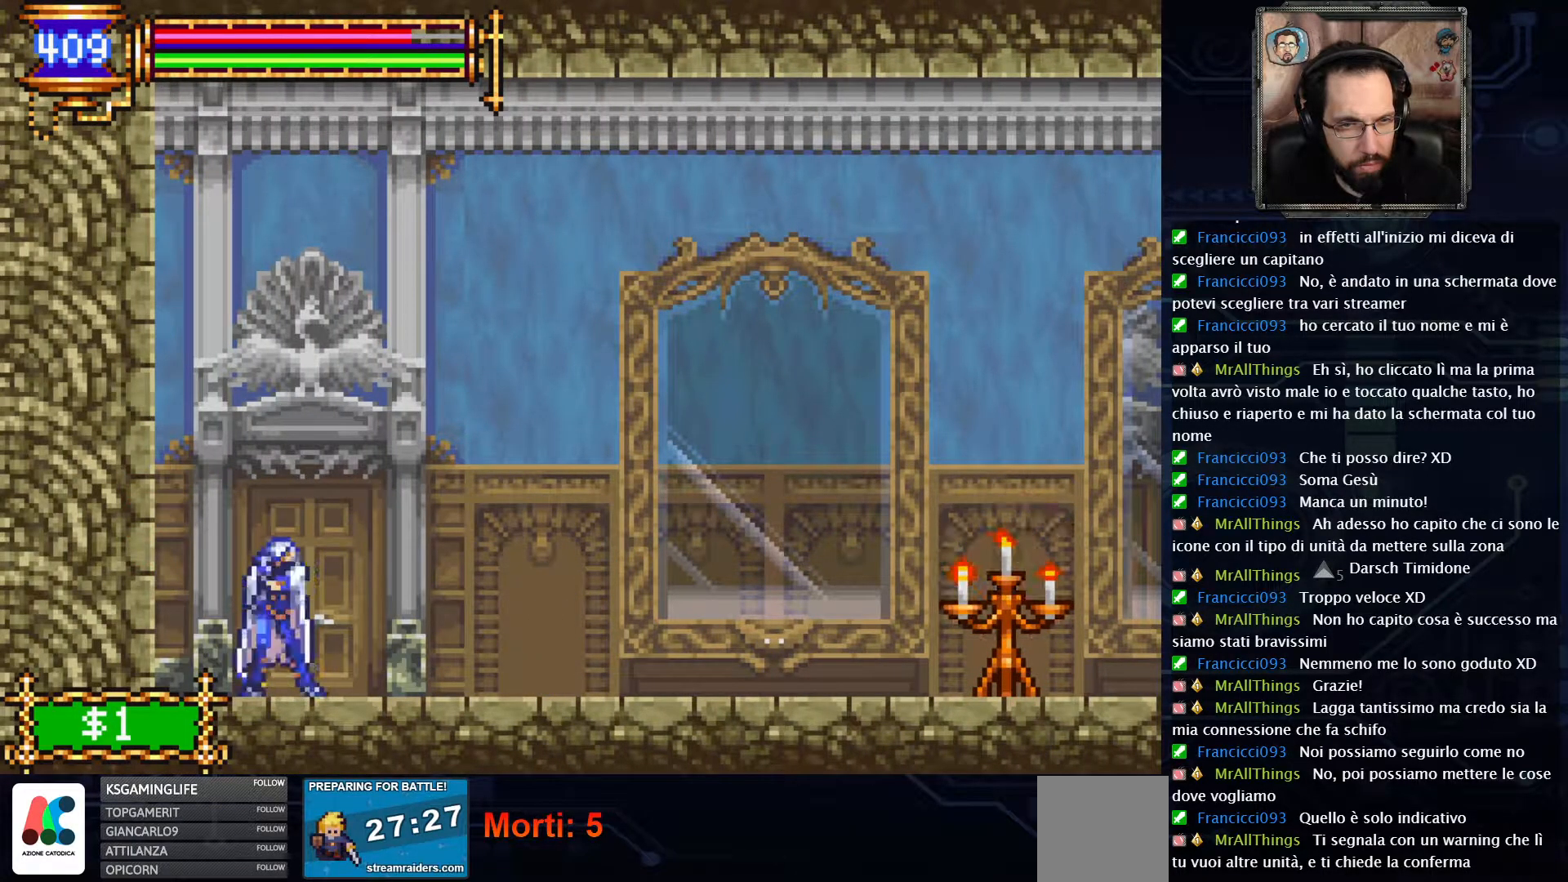
{"buttons": ["DPAD_RIGHT"], "left_stick": "center", "right_stick": "center", "events": [[50, "DPAD_UP", "down"], [150, "DPAD_UP", "up"], [267, "DPAD_RIGHT", "down"]]}
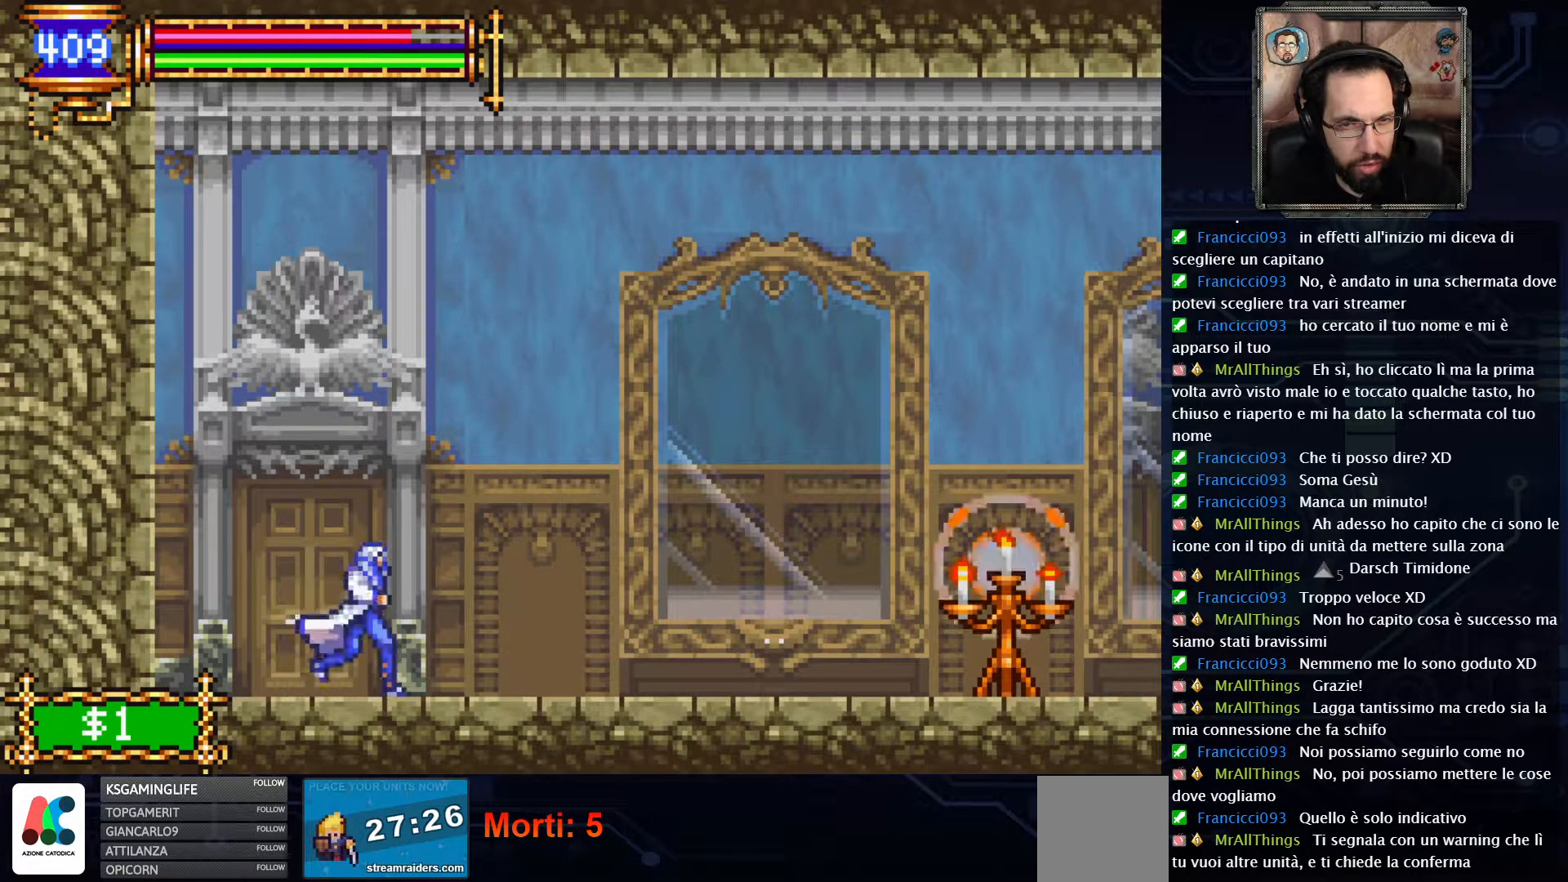
{"buttons": ["DPAD_RIGHT"], "left_stick": "center", "right_stick": "center", "events": []}
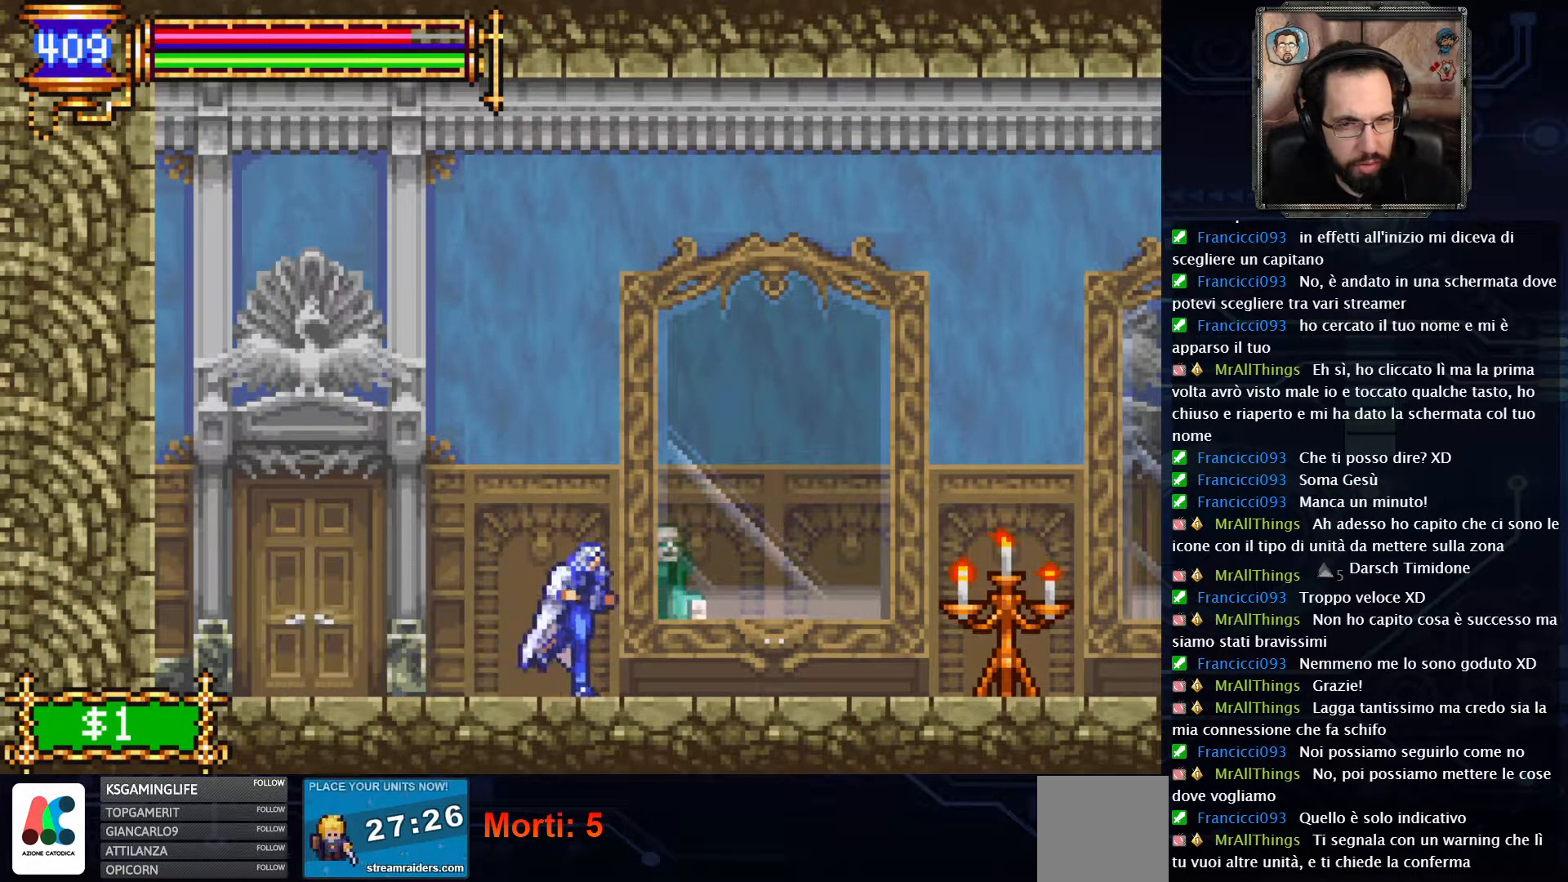
{"buttons": [], "left_stick": "center", "right_stick": "center", "events": [[267, "DPAD_RIGHT", "up"]]}
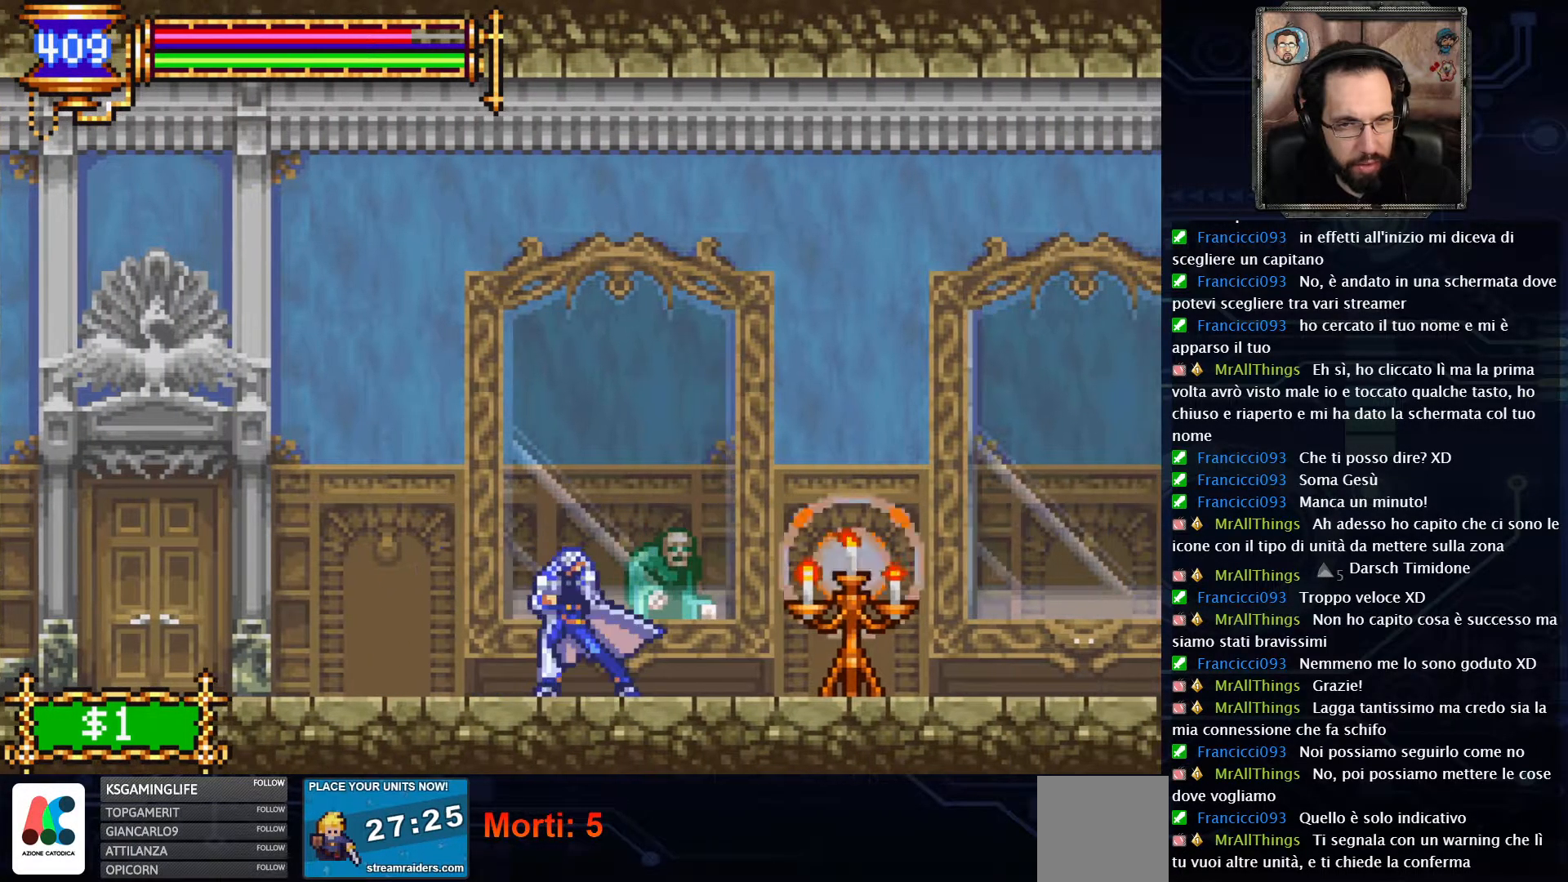
{"buttons": [], "left_stick": "center", "right_stick": "center", "events": [[200, "X", "down"], [317, "X", "up"]]}
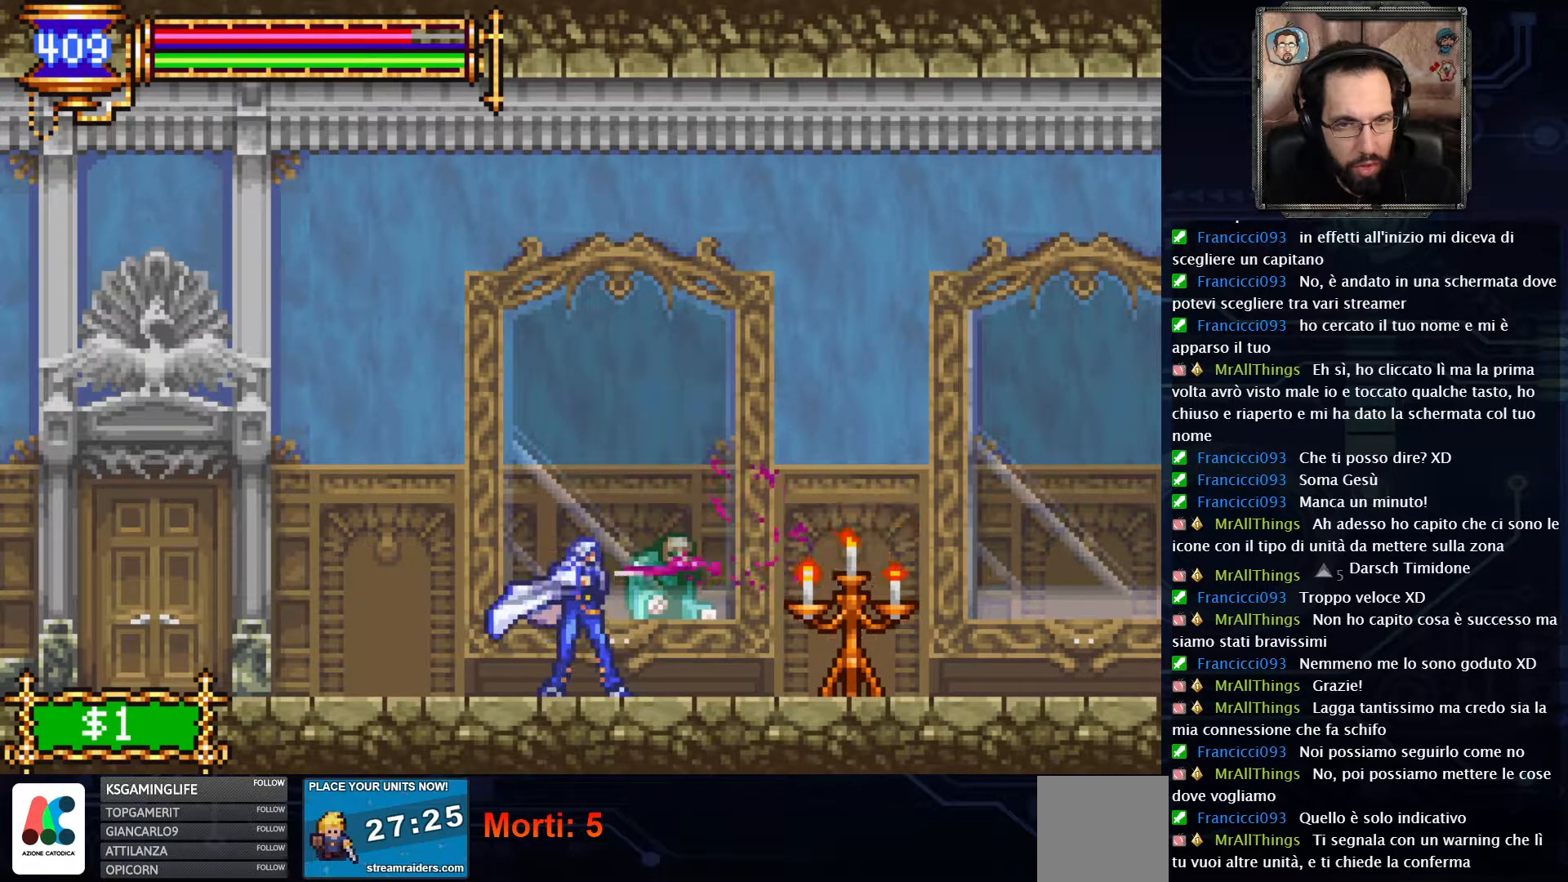
{"buttons": ["DPAD_UP"], "left_stick": "center", "right_stick": "center", "events": [[250, "DPAD_UP", "down"]]}
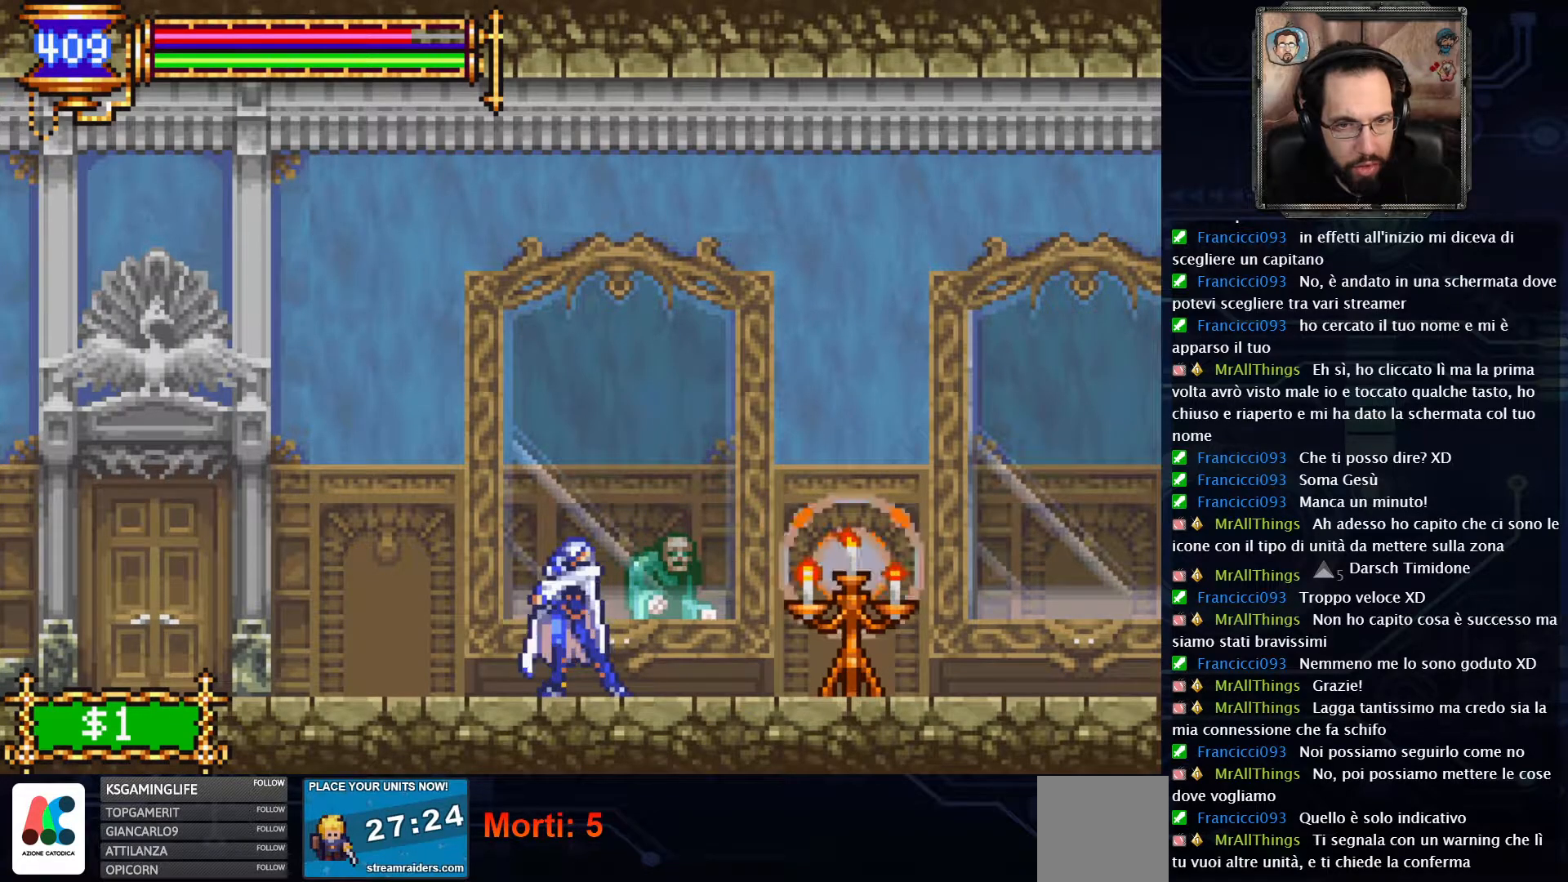
{"buttons": ["X", "DPAD_UP"], "left_stick": "center", "right_stick": "center", "events": [[417, "X", "down"]]}
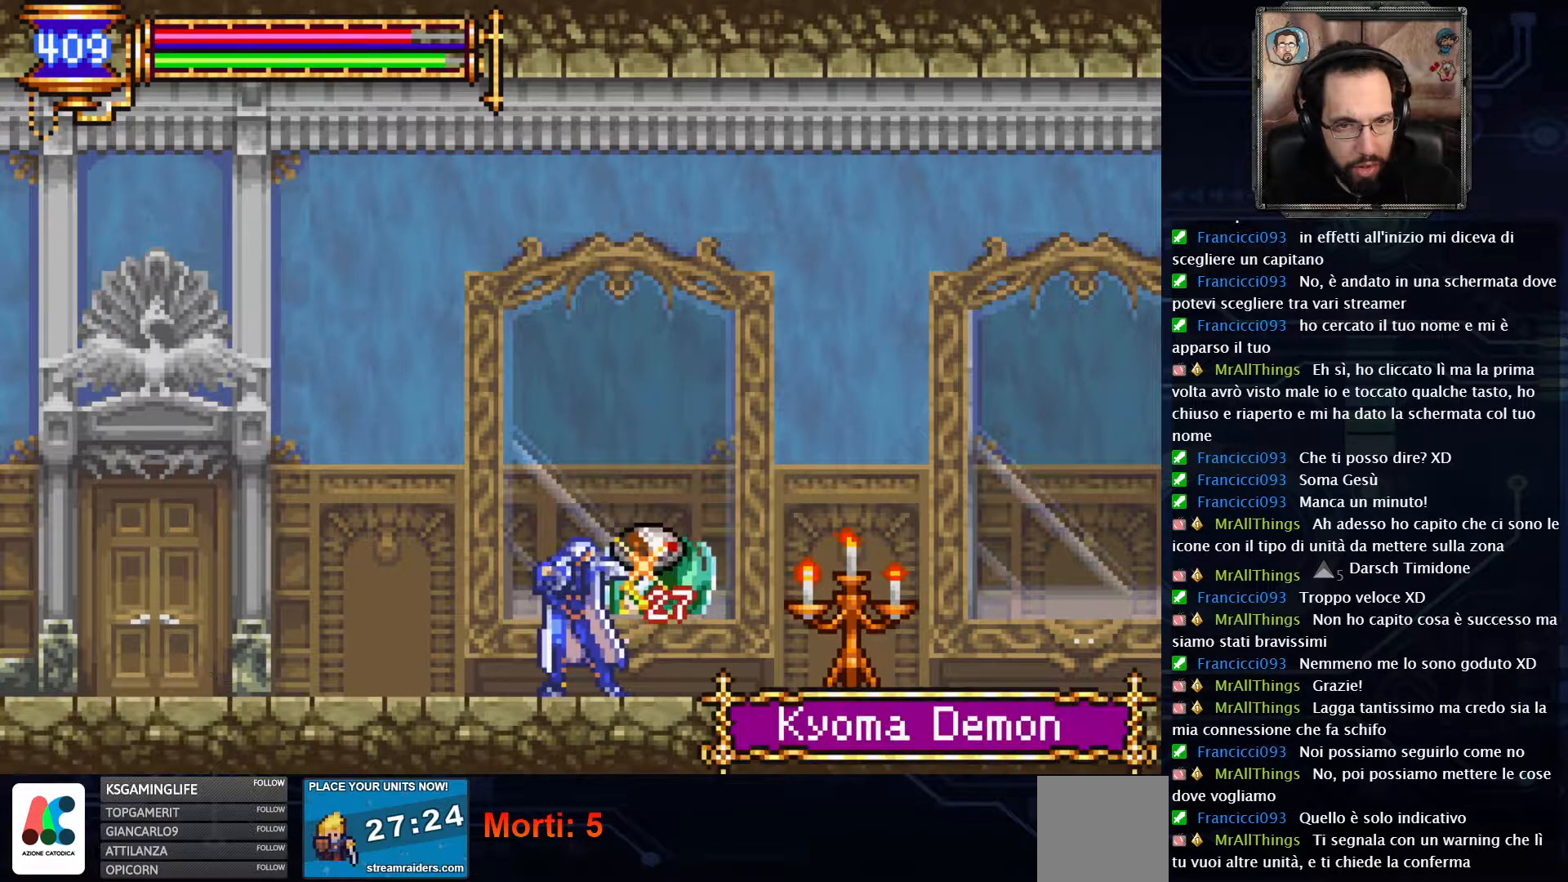
{"buttons": ["DPAD_UP"], "left_stick": "center", "right_stick": "center", "events": [[50, "X", "up"]]}
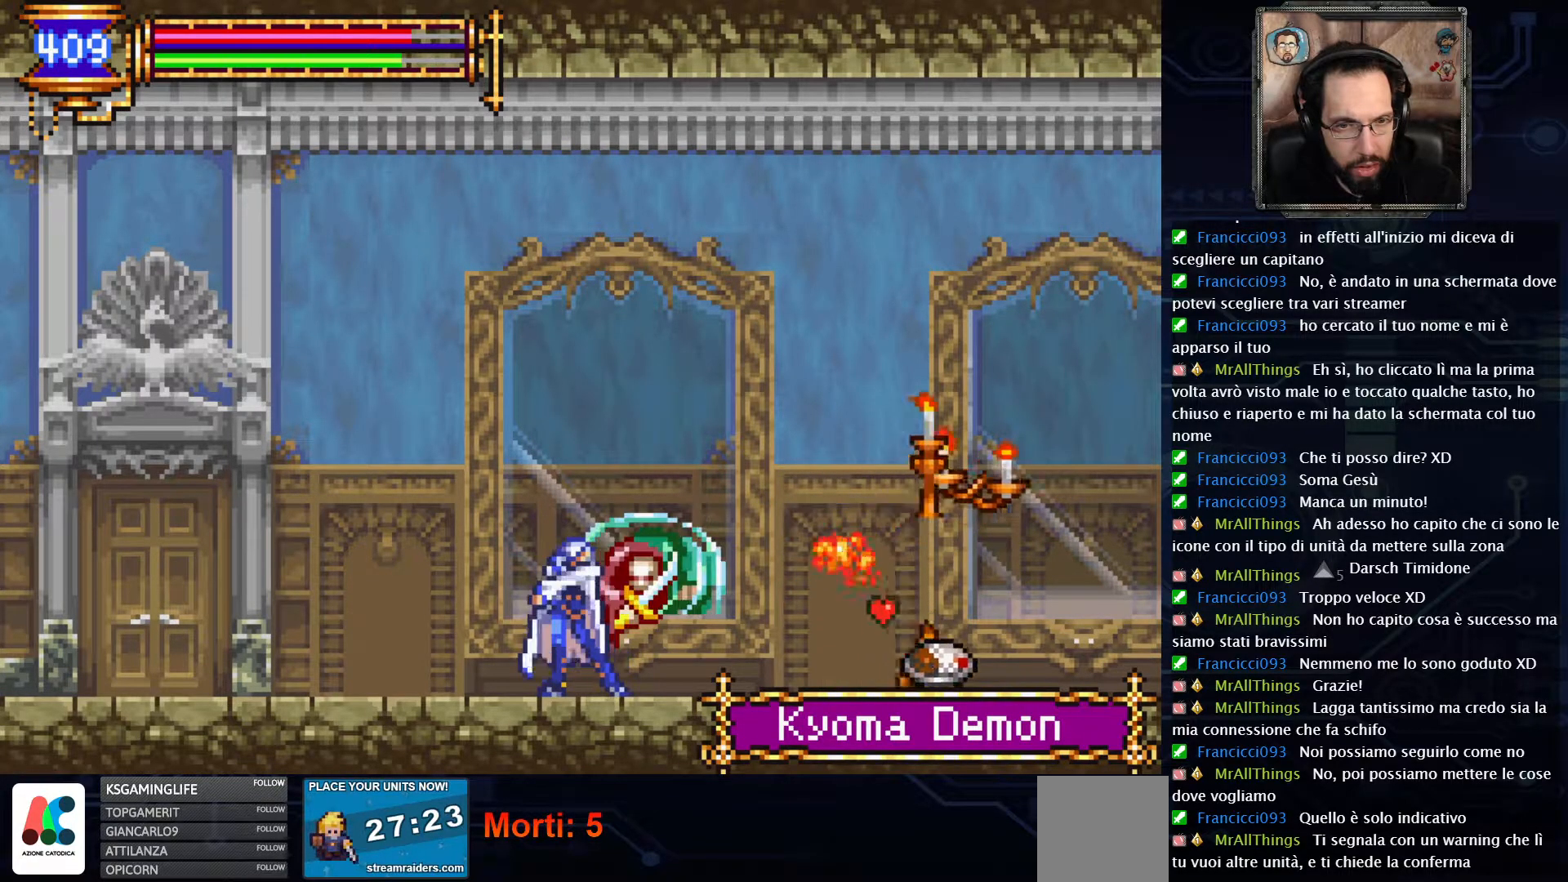
{"buttons": ["X", "DPAD_UP"], "left_stick": "center", "right_stick": "center", "events": [[383, "X", "down"]]}
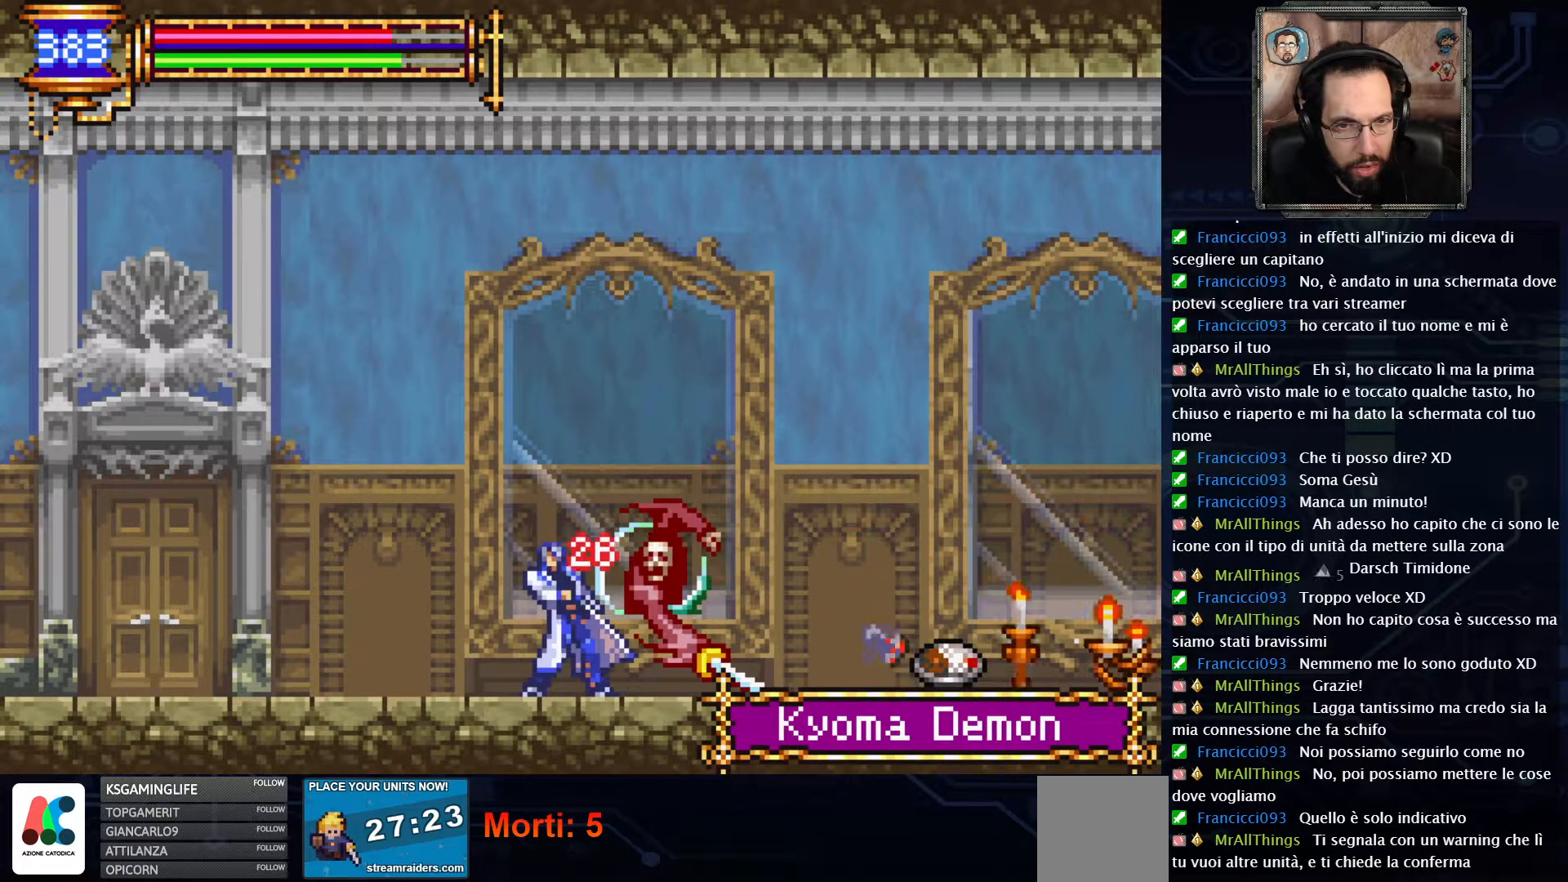
{"buttons": ["X"], "left_stick": "center", "right_stick": "center", "events": [[350, "X", "up"], [383, "DPAD_UP", "up"], [417, "X", "down"]]}
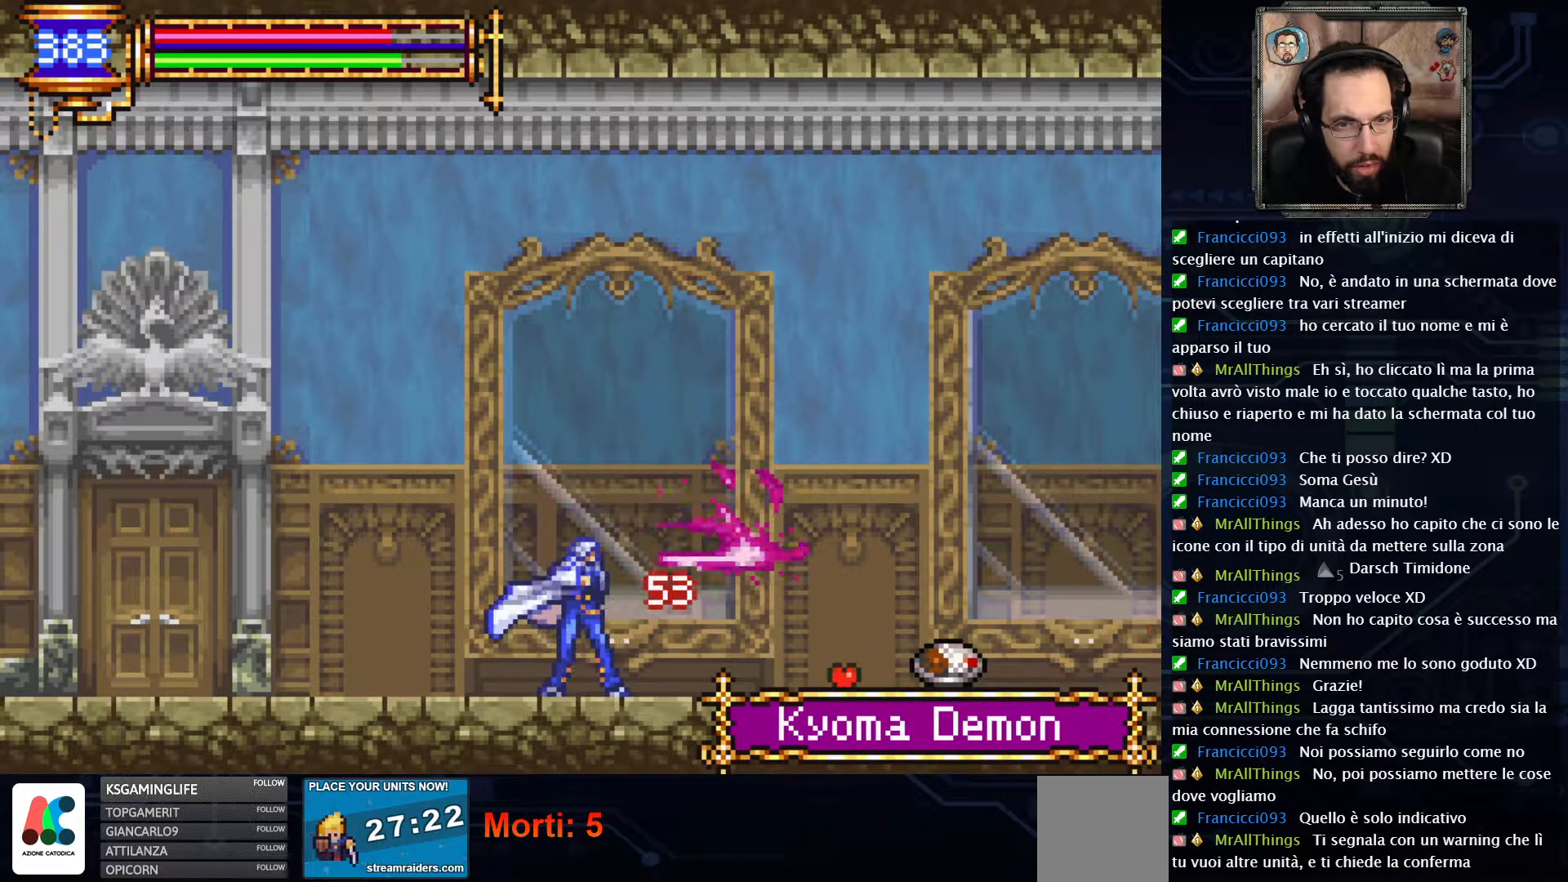
{"buttons": [], "left_stick": "center", "right_stick": "center", "events": [[50, "X", "up"], [117, "X", "down"], [233, "X", "up"], [317, "X", "down"], [450, "X", "up"]]}